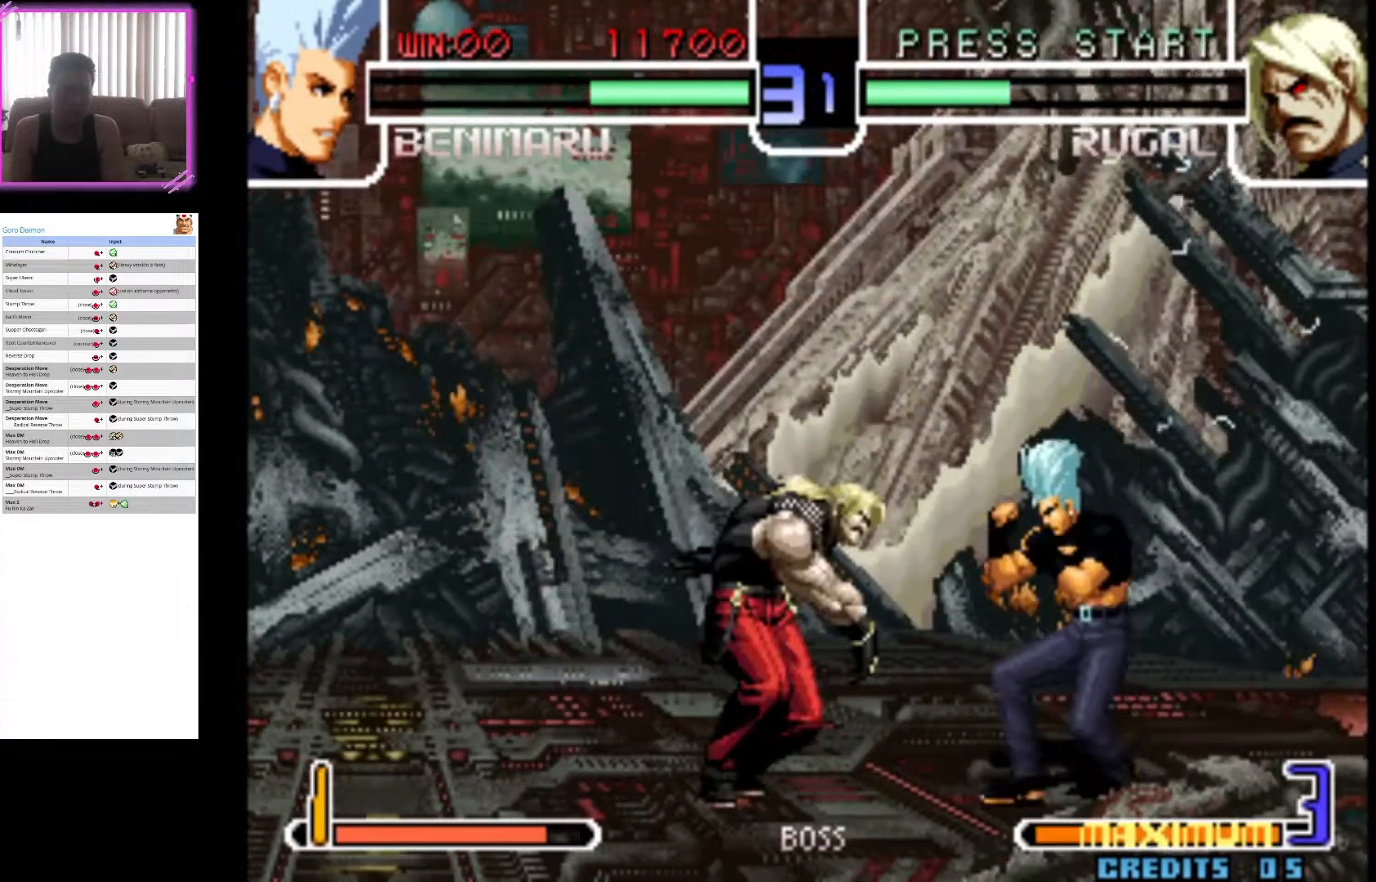
Gameplay with a controller (arcade stick); each line is a JSON object with the inputs held at the frame after it. "events" lists button and stick changes between this image and that frame as [ms after this image, input, new state], when the widget could be followed in between. Not read: L3 R3.
{"buttons": [], "left_stick": "down-right", "events": [[233, "left_stick", "down-right"], [417, "CIRCLE", "up"]]}
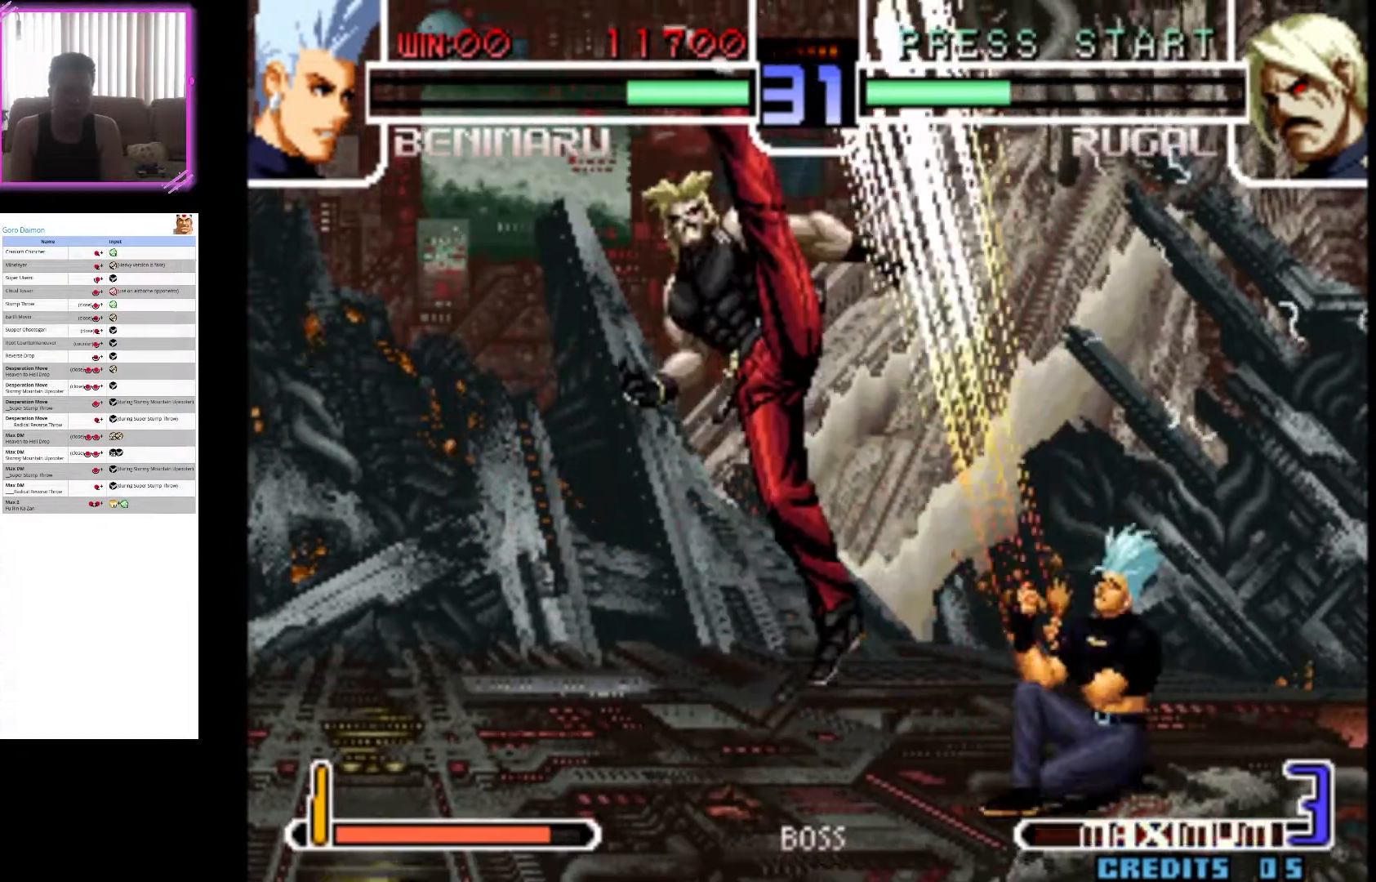
{"buttons": ["CIRCLE"], "left_stick": "down-right", "events": [[483, "CIRCLE", "down"]]}
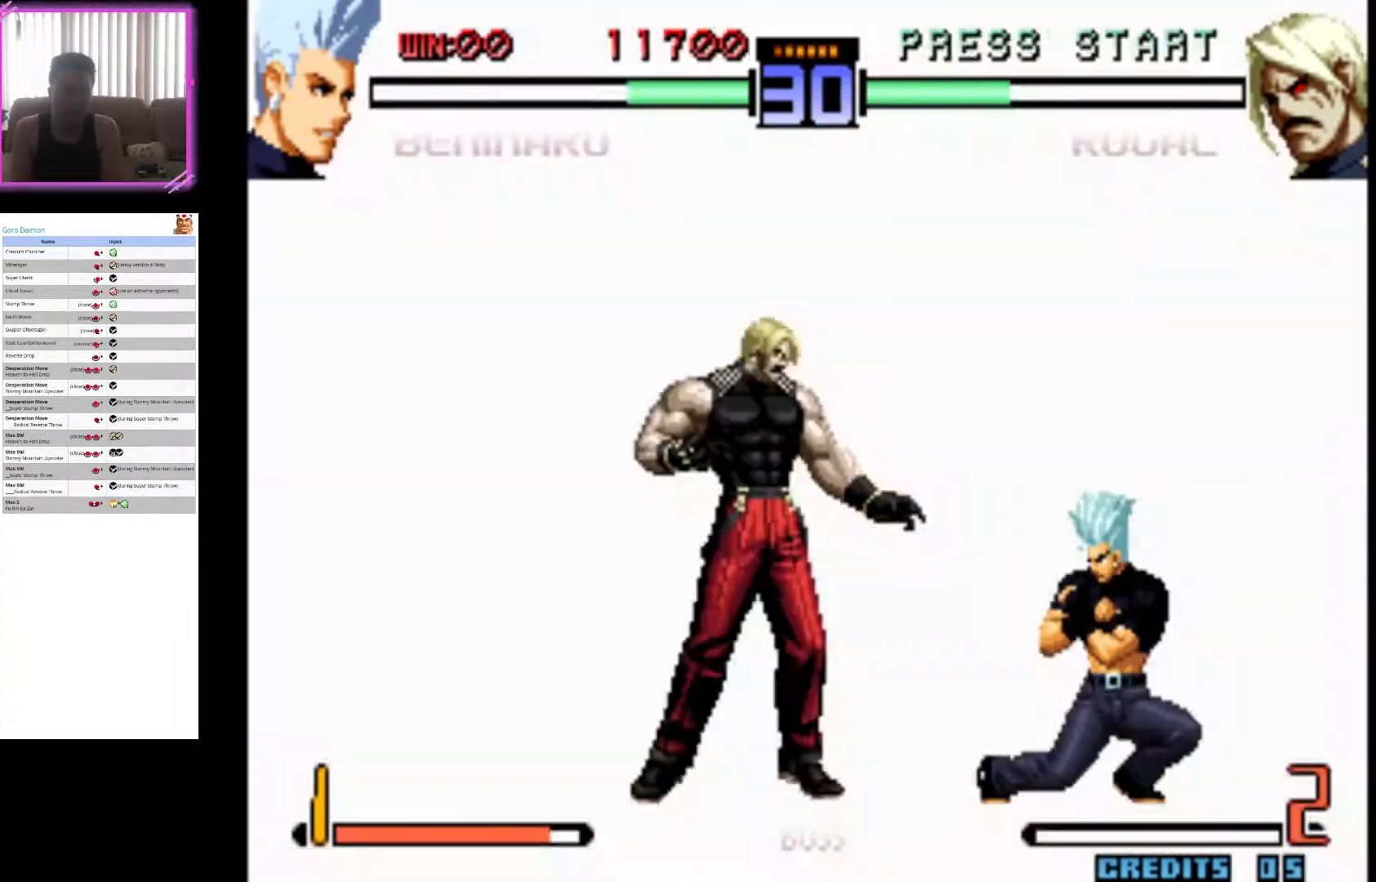
{"buttons": [], "left_stick": "down-right", "events": [[33, "CIRCLE", "up"]]}
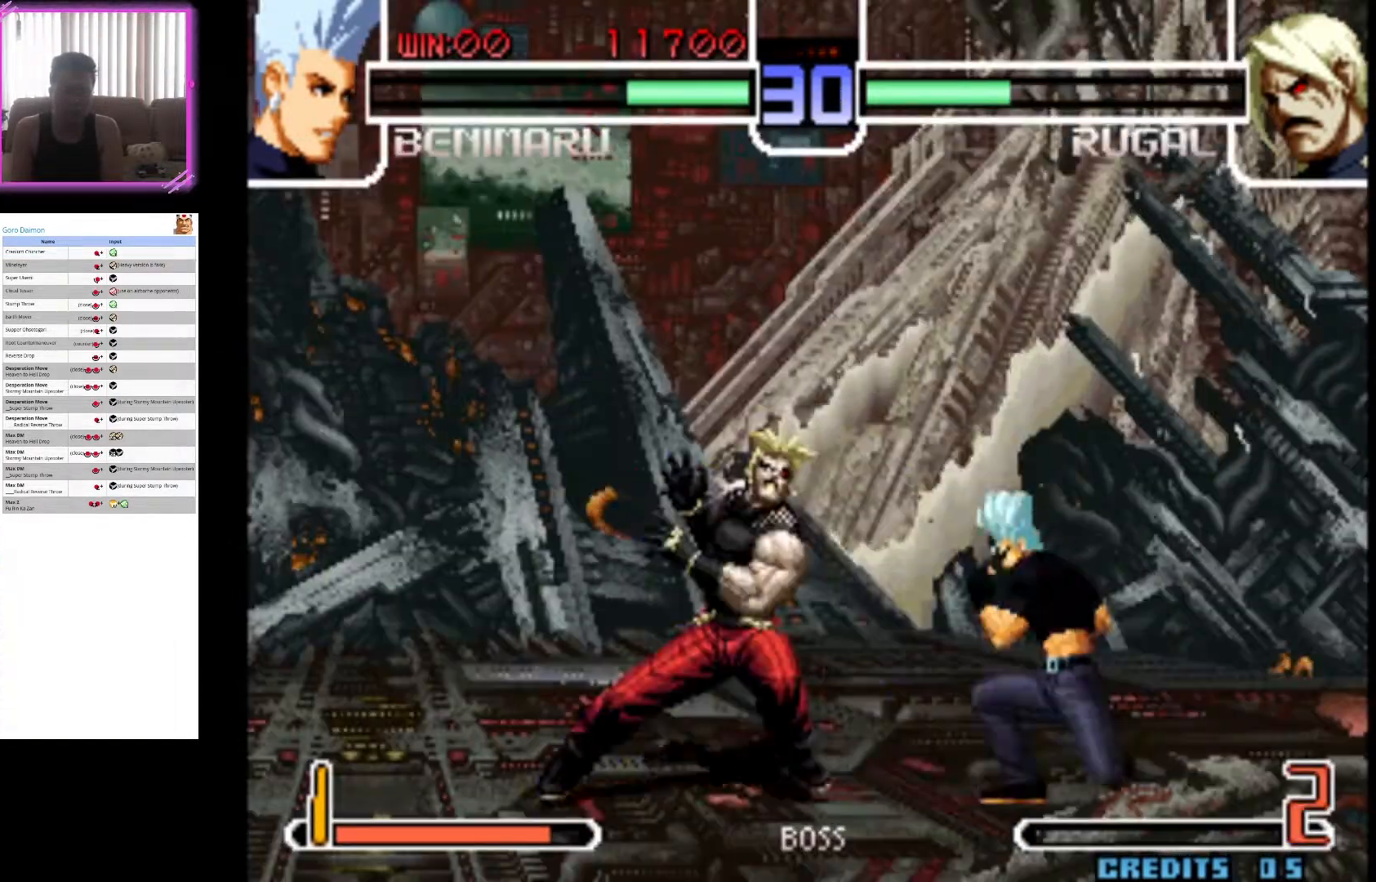
{"buttons": [], "left_stick": "down-right", "events": []}
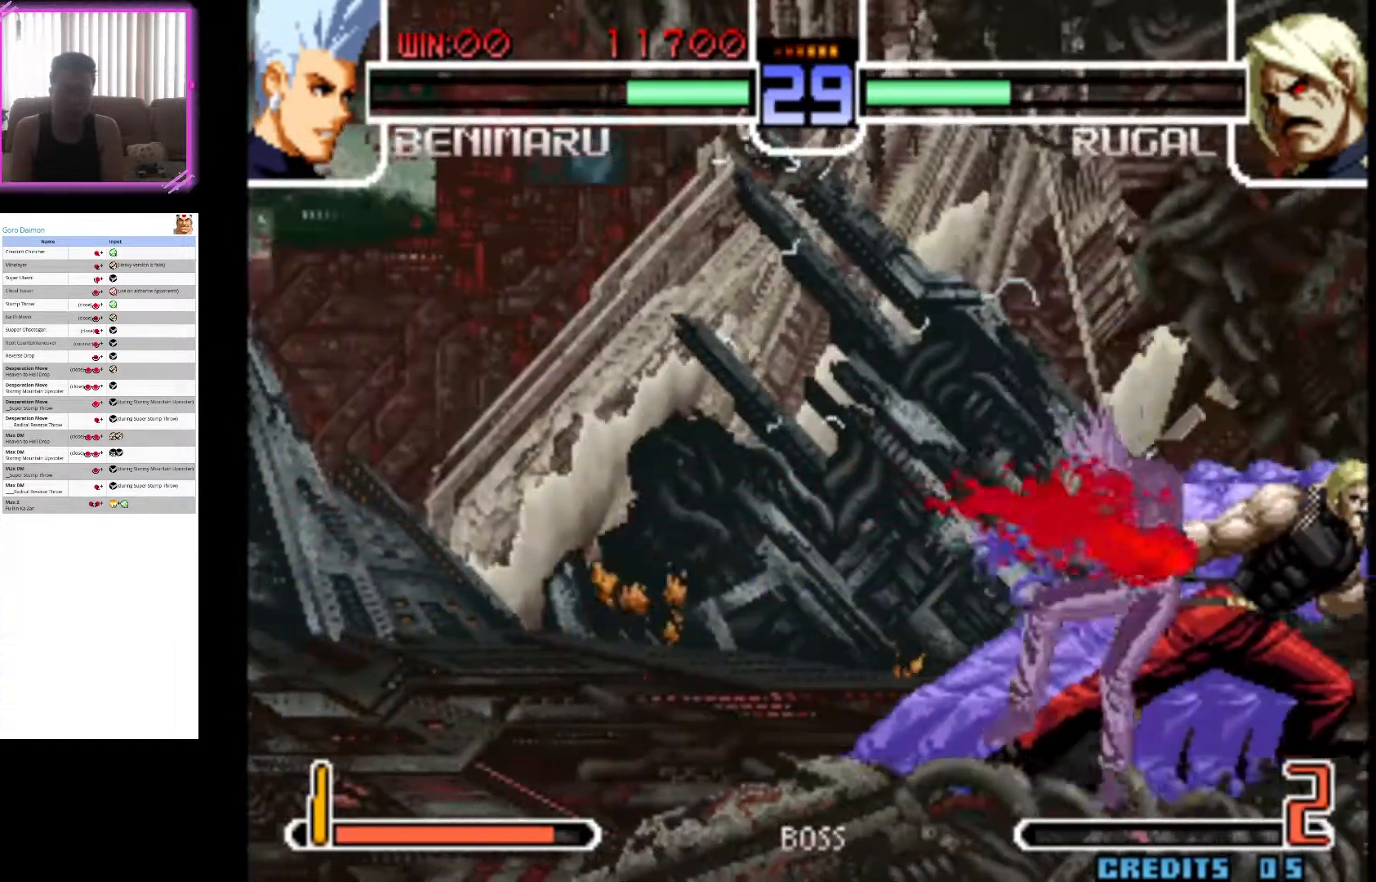
{"buttons": [], "left_stick": "down-right", "events": [[100, "CROSS", "down"], [267, "CROSS", "up"], [433, "SQUARE", "down"], [500, "SQUARE", "up"]]}
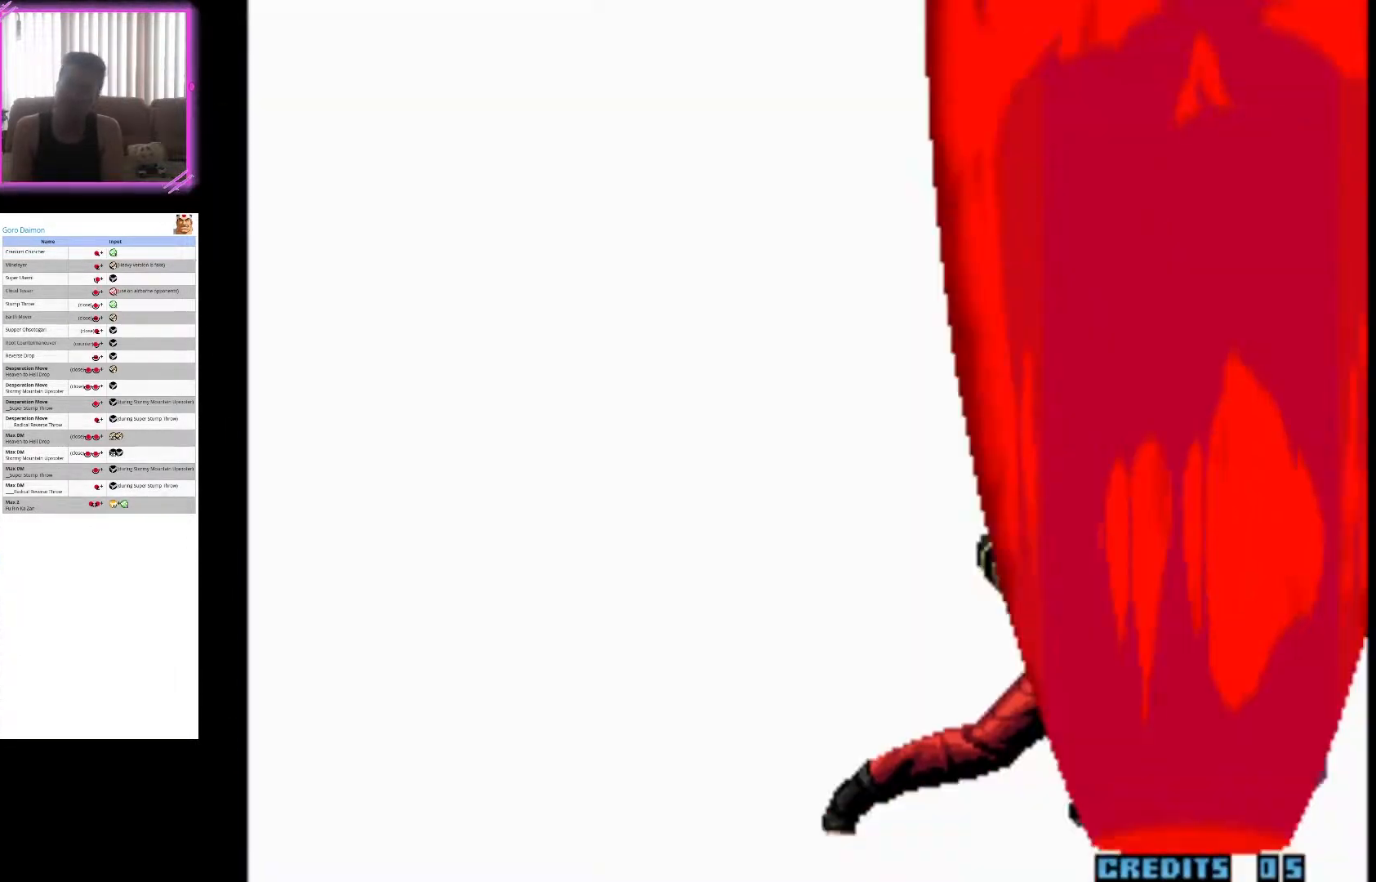
{"buttons": [], "left_stick": "center"}
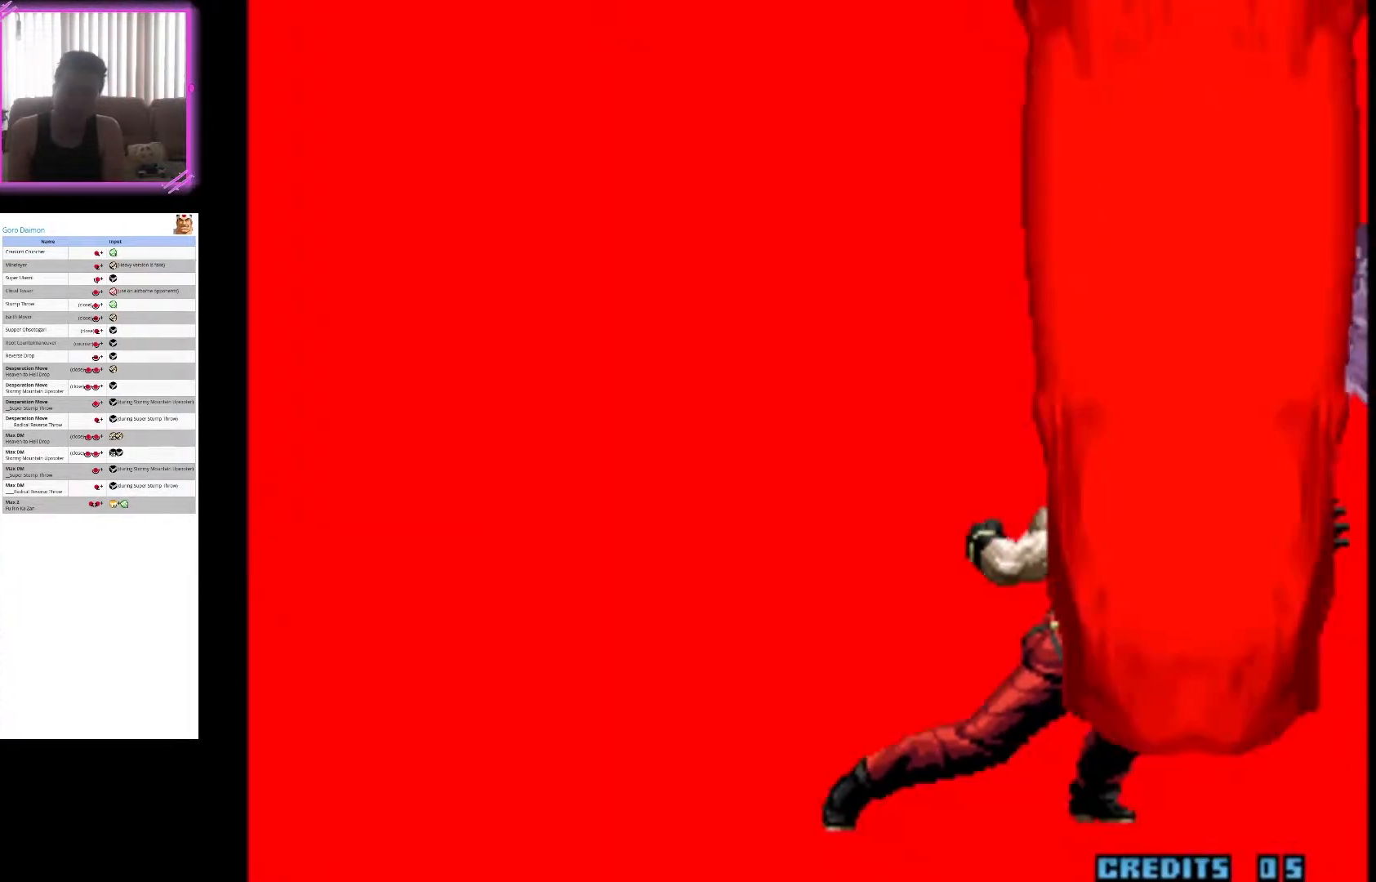
{"buttons": ["SQUARE"], "left_stick": "center", "events": [[67, "SQUARE", "down"], [300, "SQUARE", "up"], [467, "SQUARE", "down"]]}
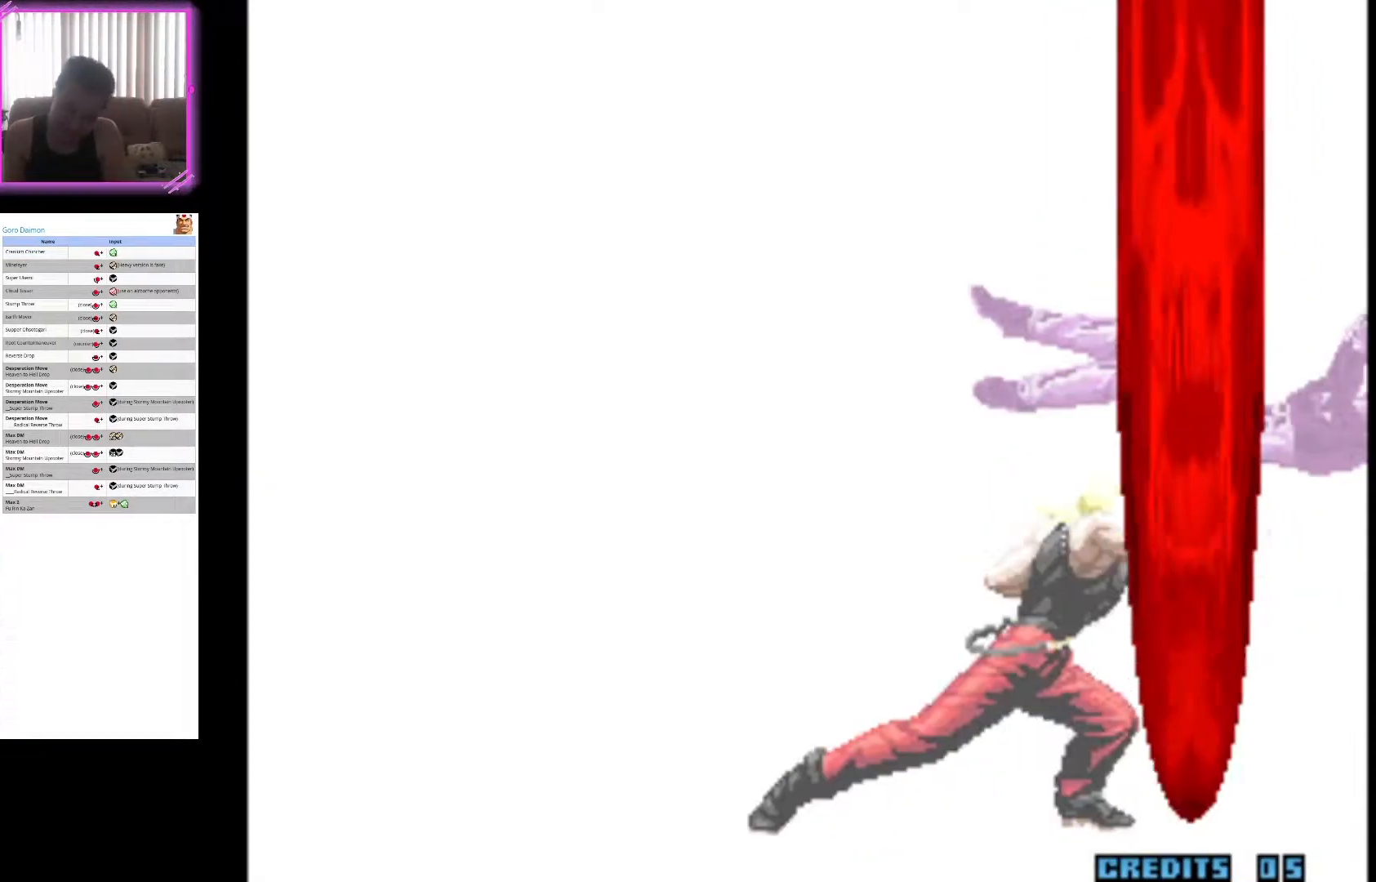
{"buttons": ["SQUARE"], "left_stick": "center", "events": [[183, "SQUARE", "up"], [350, "SQUARE", "down"]]}
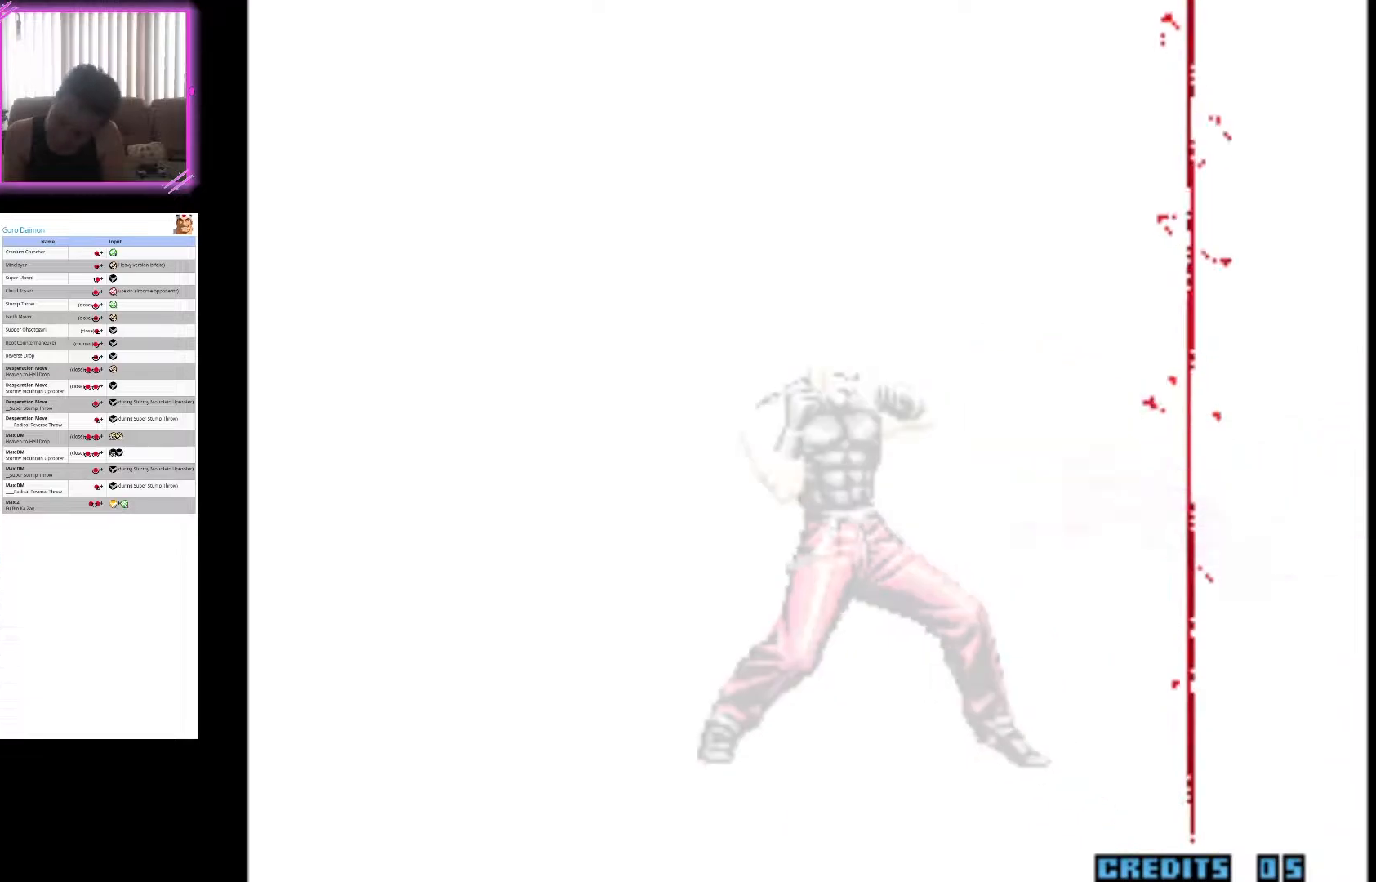
{"buttons": ["SQUARE"], "left_stick": "center", "events": [[17, "SQUARE", "up"], [150, "SQUARE", "down"], [300, "SQUARE", "up"], [400, "SQUARE", "down"]]}
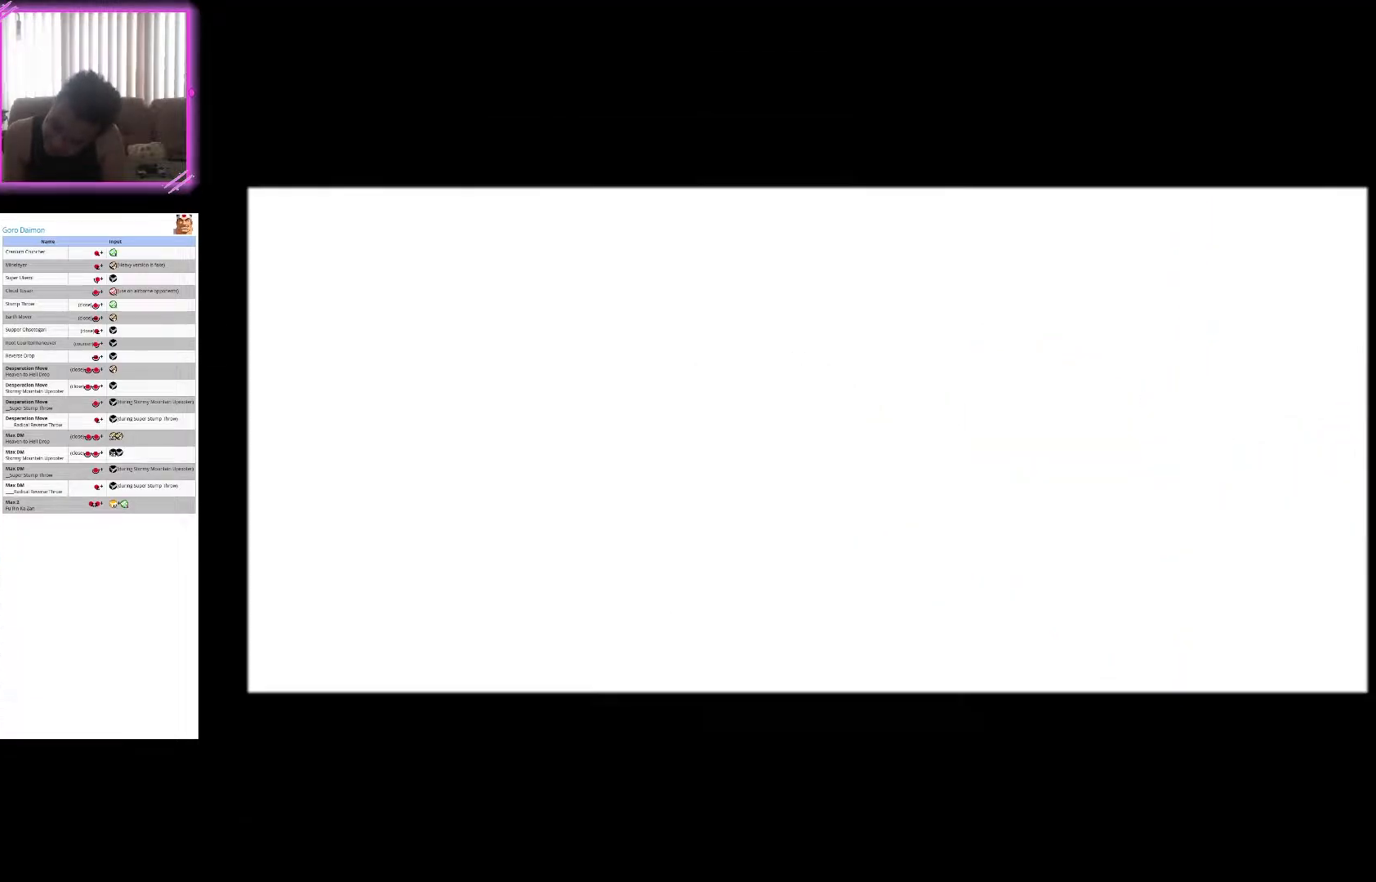
{"buttons": ["SQUARE"], "left_stick": "center", "events": [[33, "SQUARE", "up"], [133, "SQUARE", "down"], [283, "SQUARE", "up"], [450, "SQUARE", "down"]]}
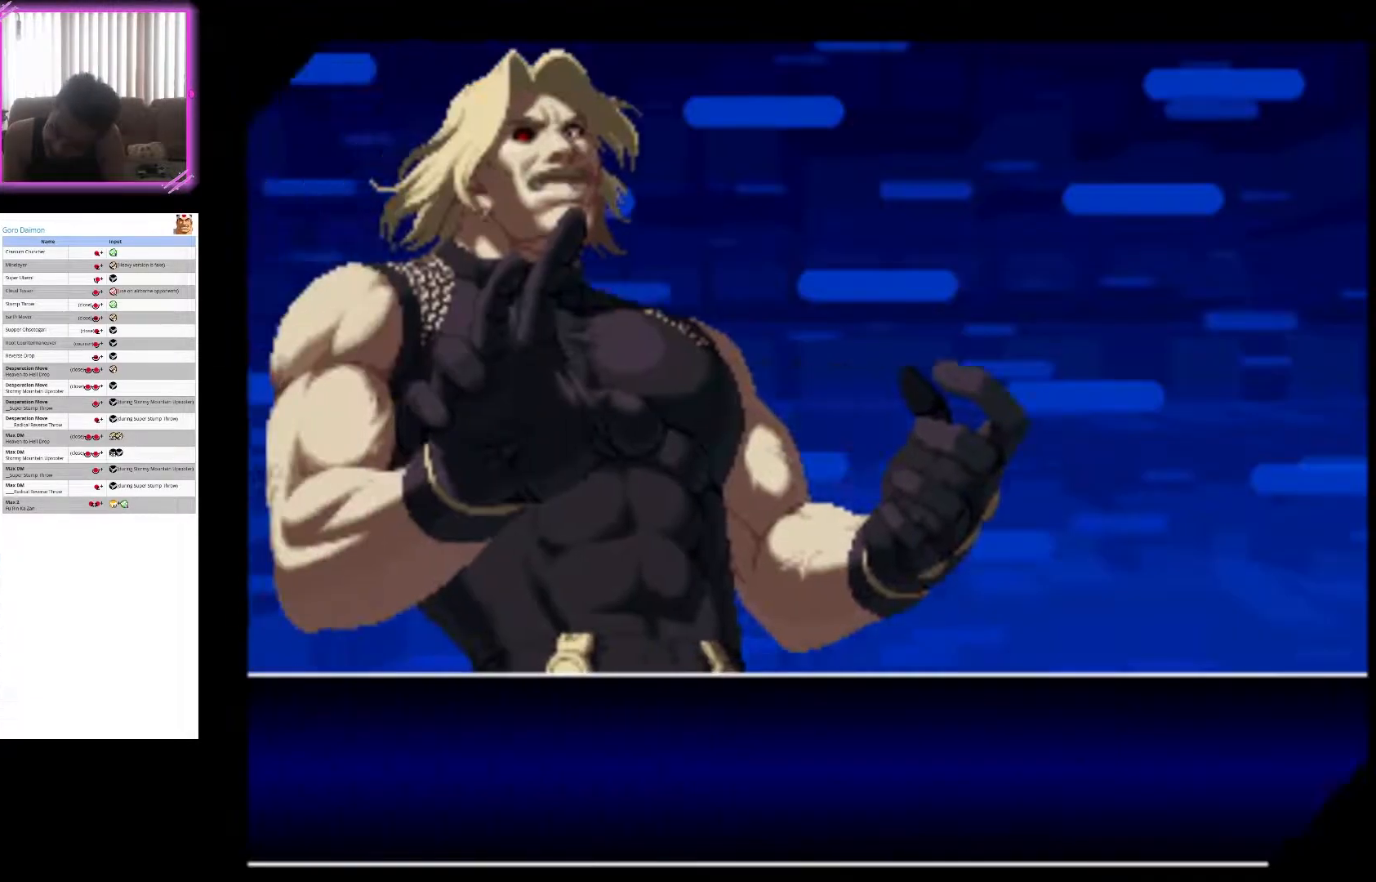
{"buttons": ["R1"], "left_stick": "center", "events": [[133, "SQUARE", "up"], [417, "R1", "down"]]}
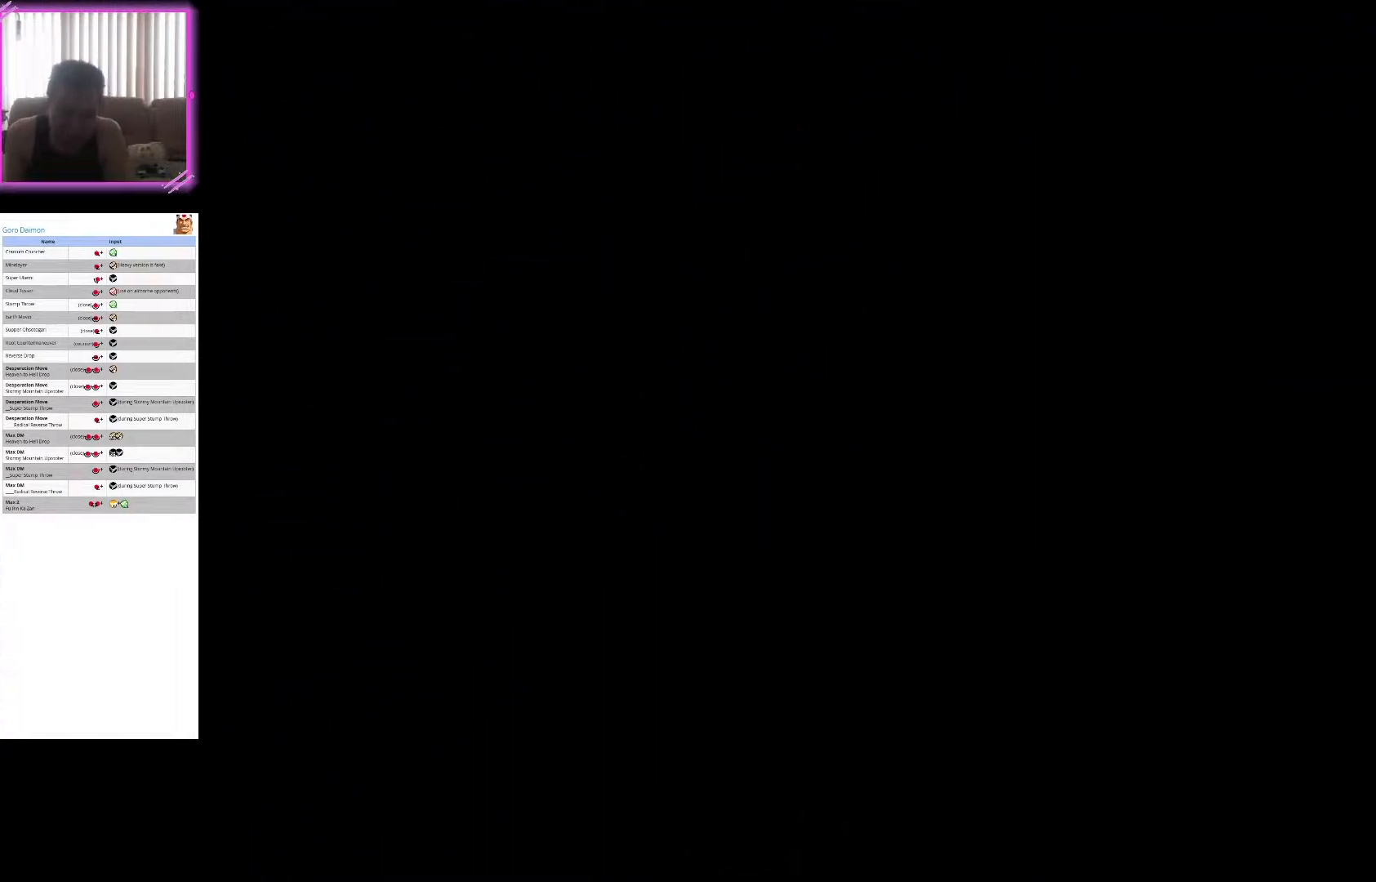
{"buttons": [], "left_stick": "center", "events": [[67, "R1", "up"]]}
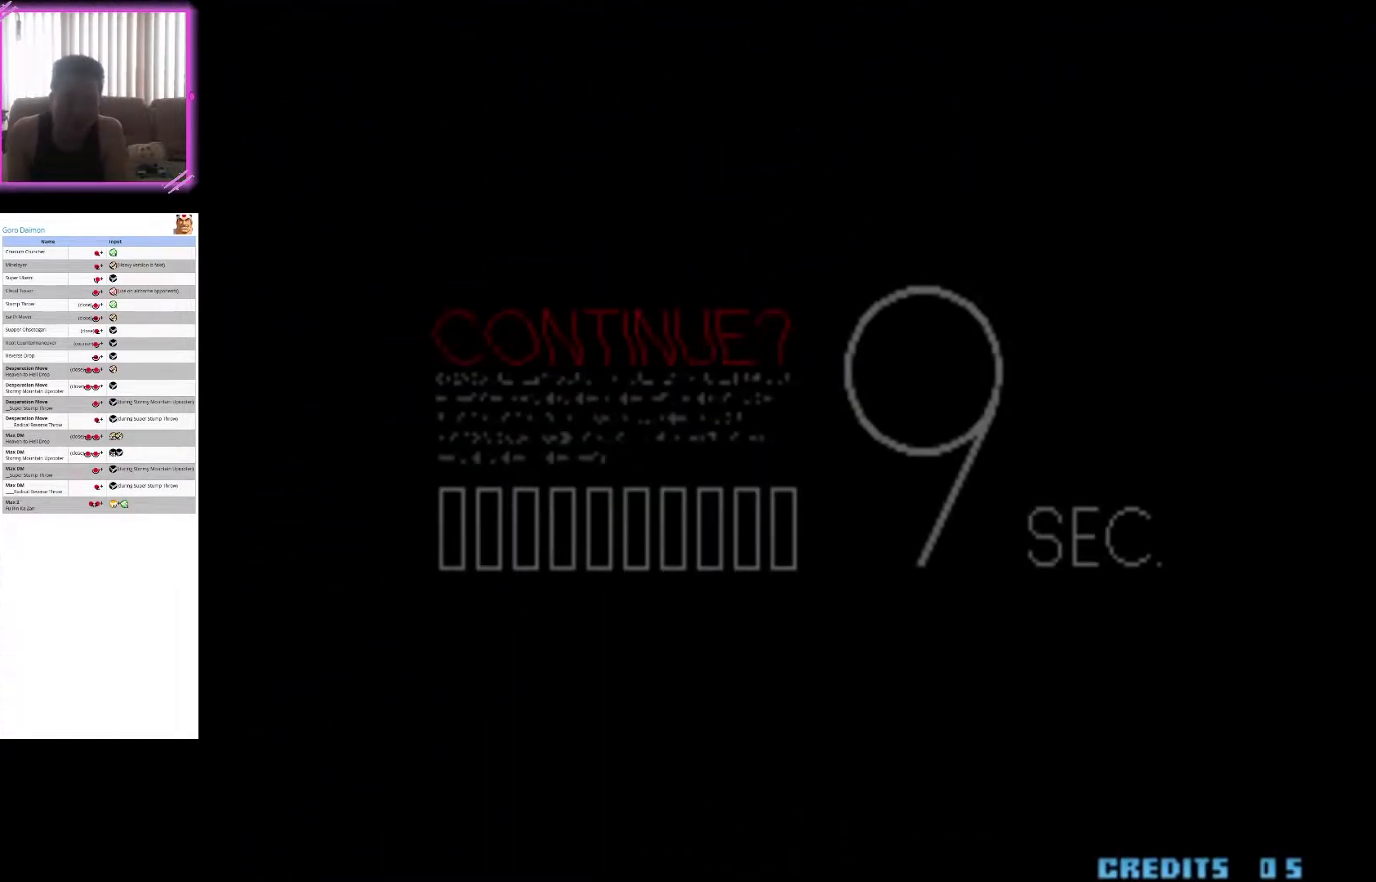
{"buttons": ["R1"], "left_stick": "center", "events": [[433, "R1", "down"]]}
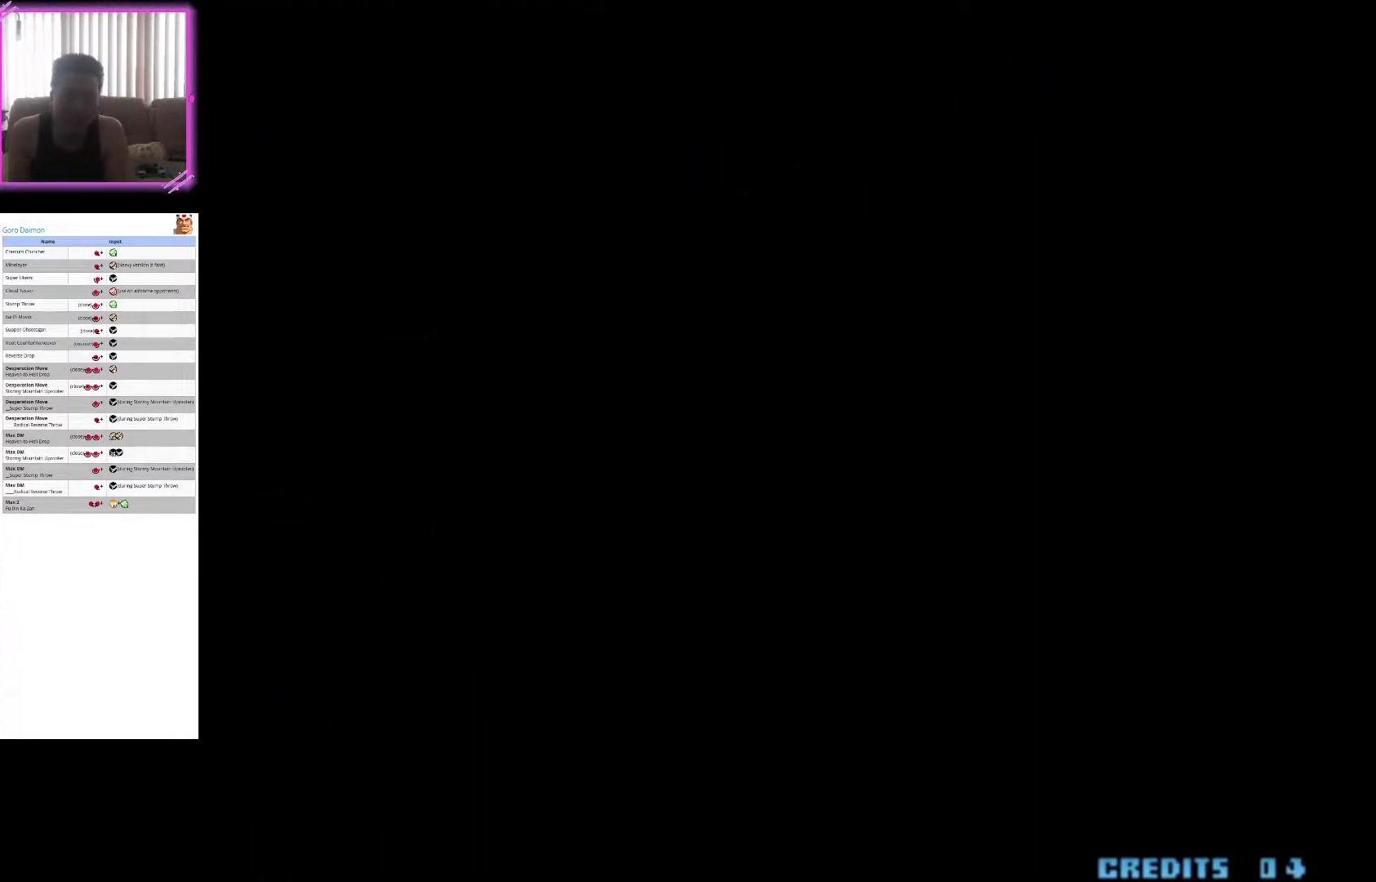
{"buttons": [], "left_stick": "center", "events": [[83, "R1", "up"]]}
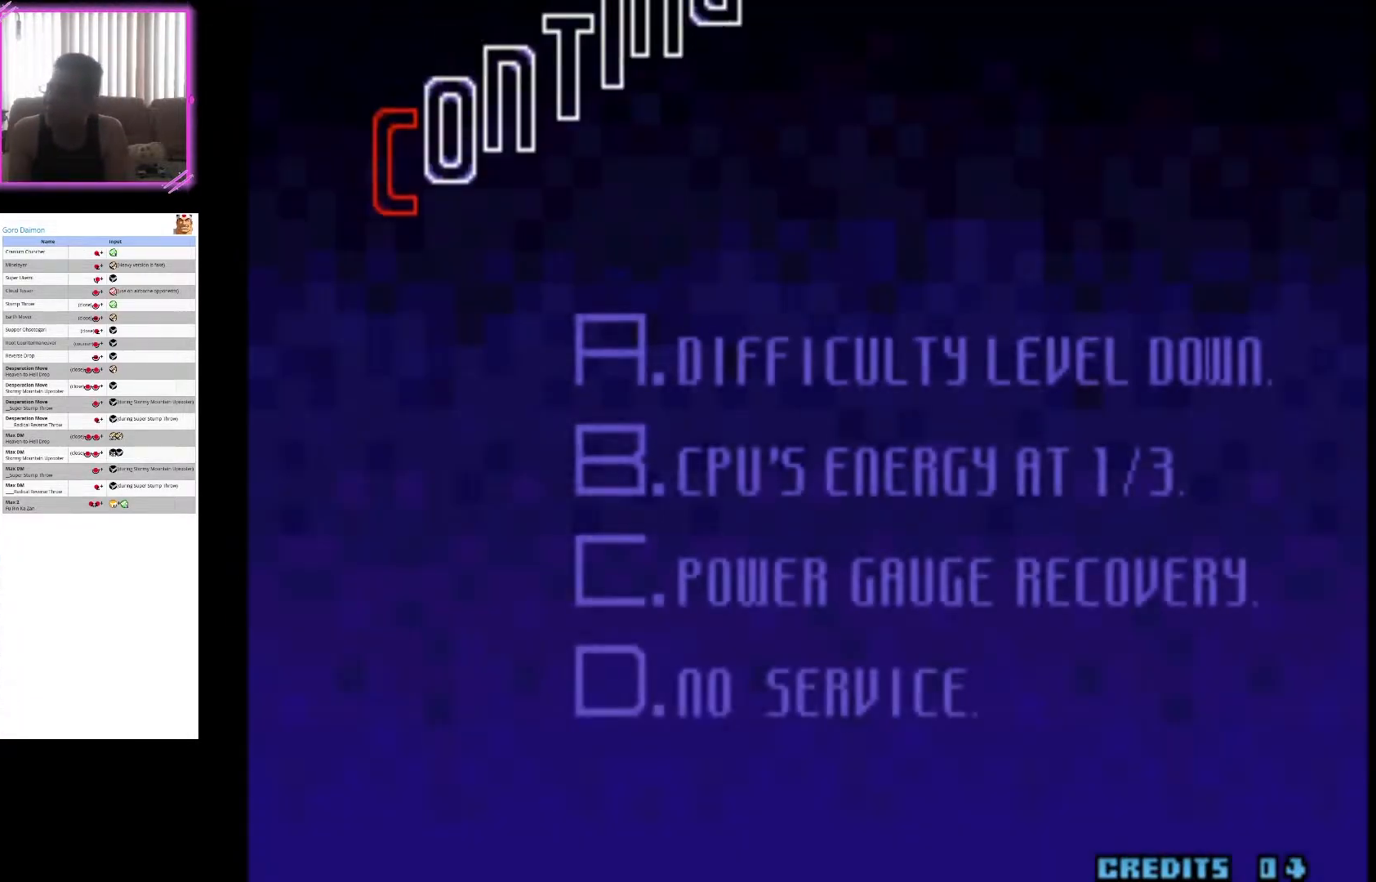
{"buttons": [], "left_stick": "center", "events": []}
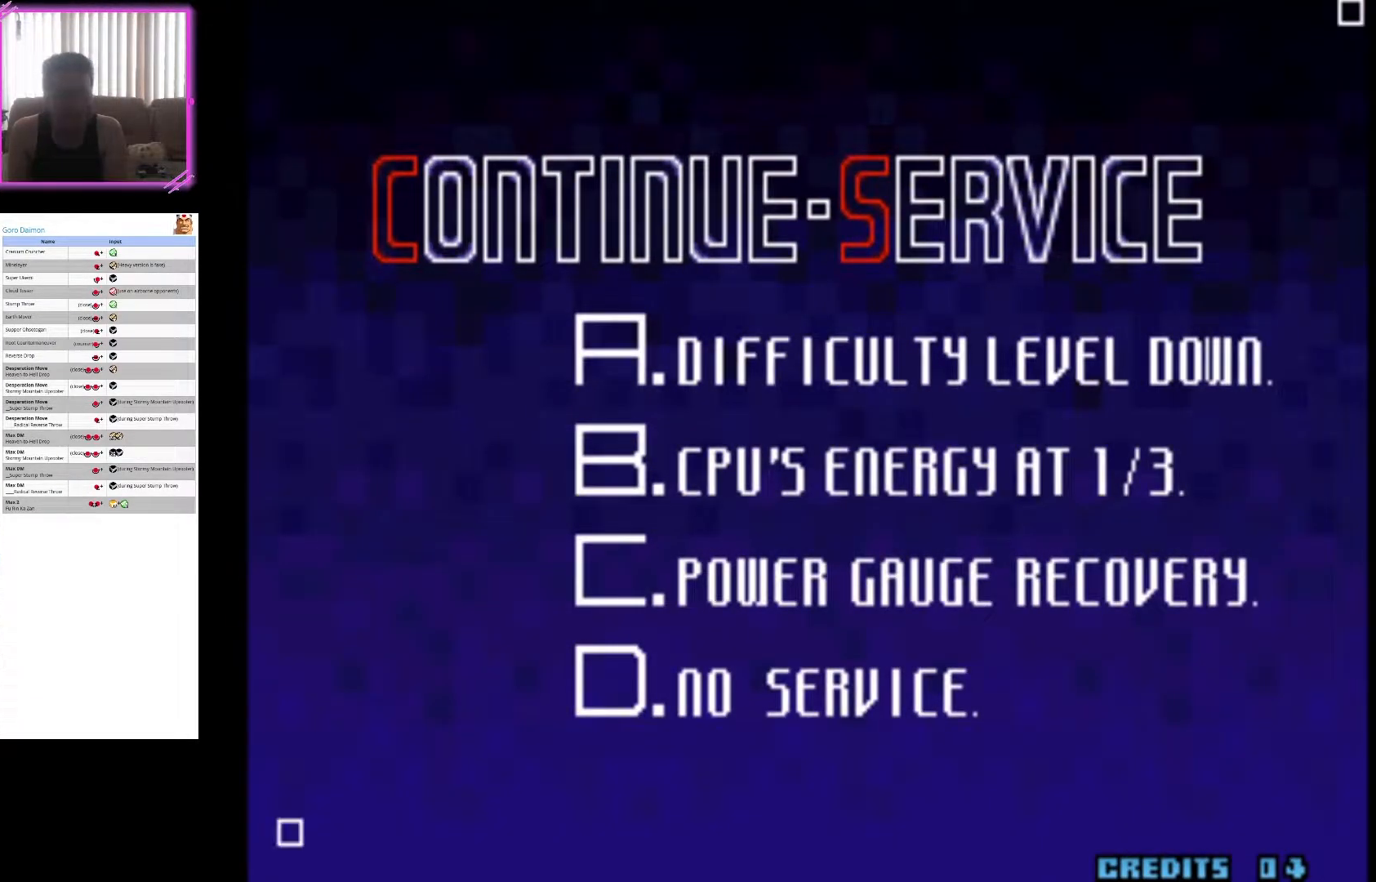
{"buttons": [], "left_stick": "center", "events": [[133, "CIRCLE", "down"], [367, "CIRCLE", "up"]]}
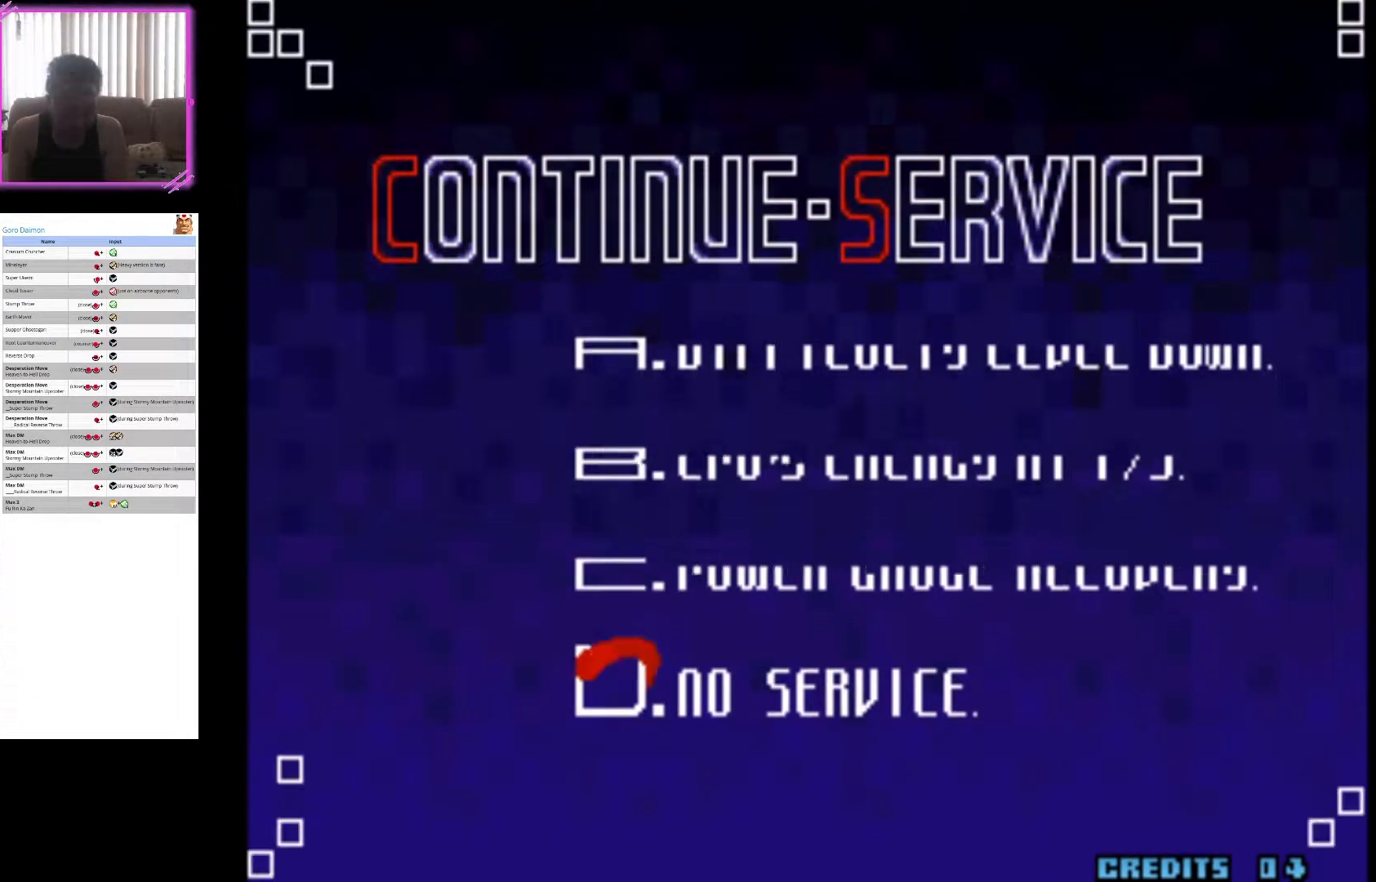
{"buttons": ["CIRCLE"], "left_stick": "center", "events": [[17, "CIRCLE", "down"], [200, "CIRCLE", "up"], [350, "CIRCLE", "down"]]}
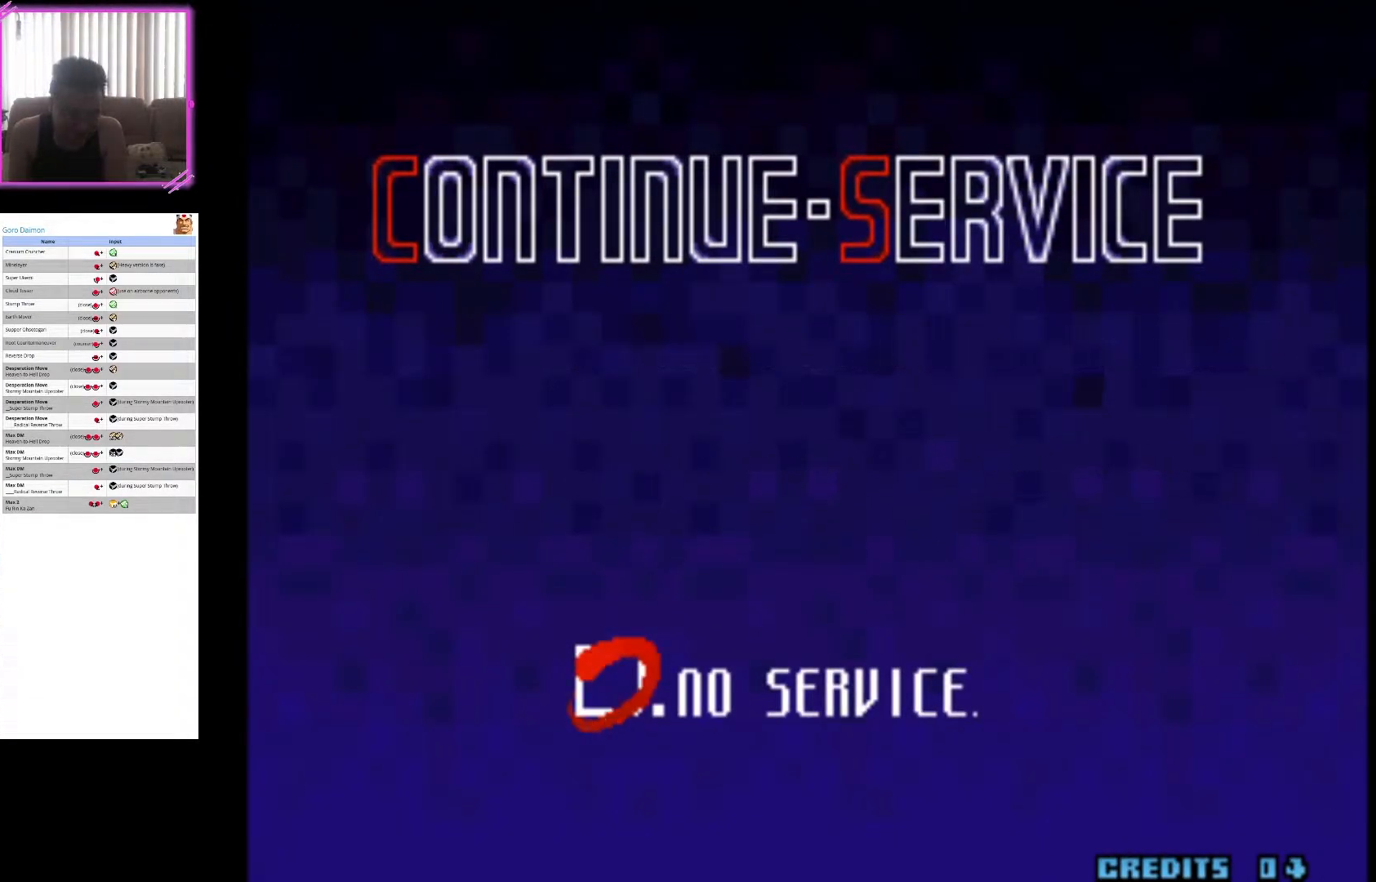
{"buttons": [], "left_stick": "center", "events": [[17, "CIRCLE", "up"]]}
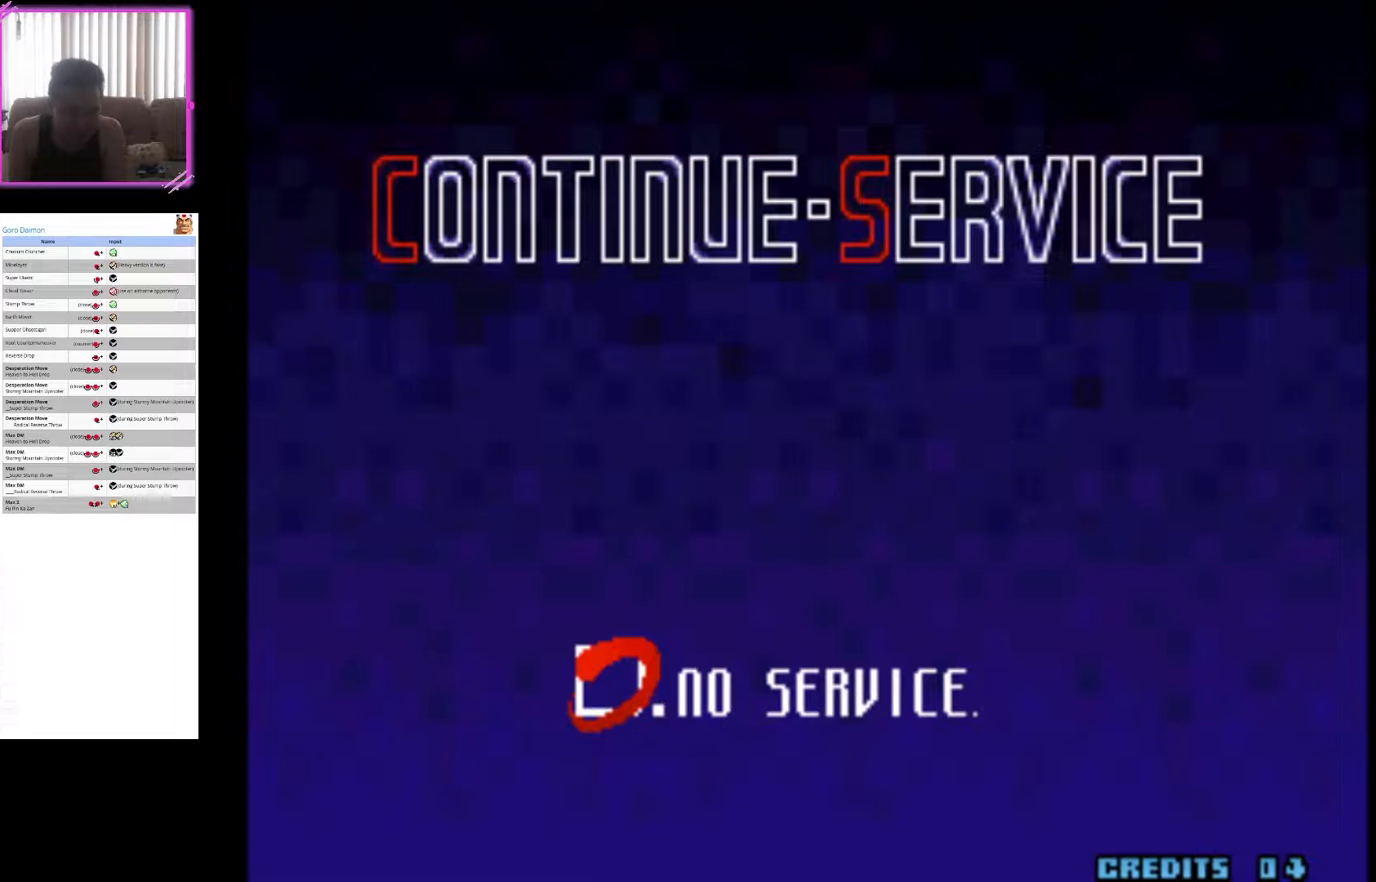
{"buttons": [], "left_stick": "center", "events": []}
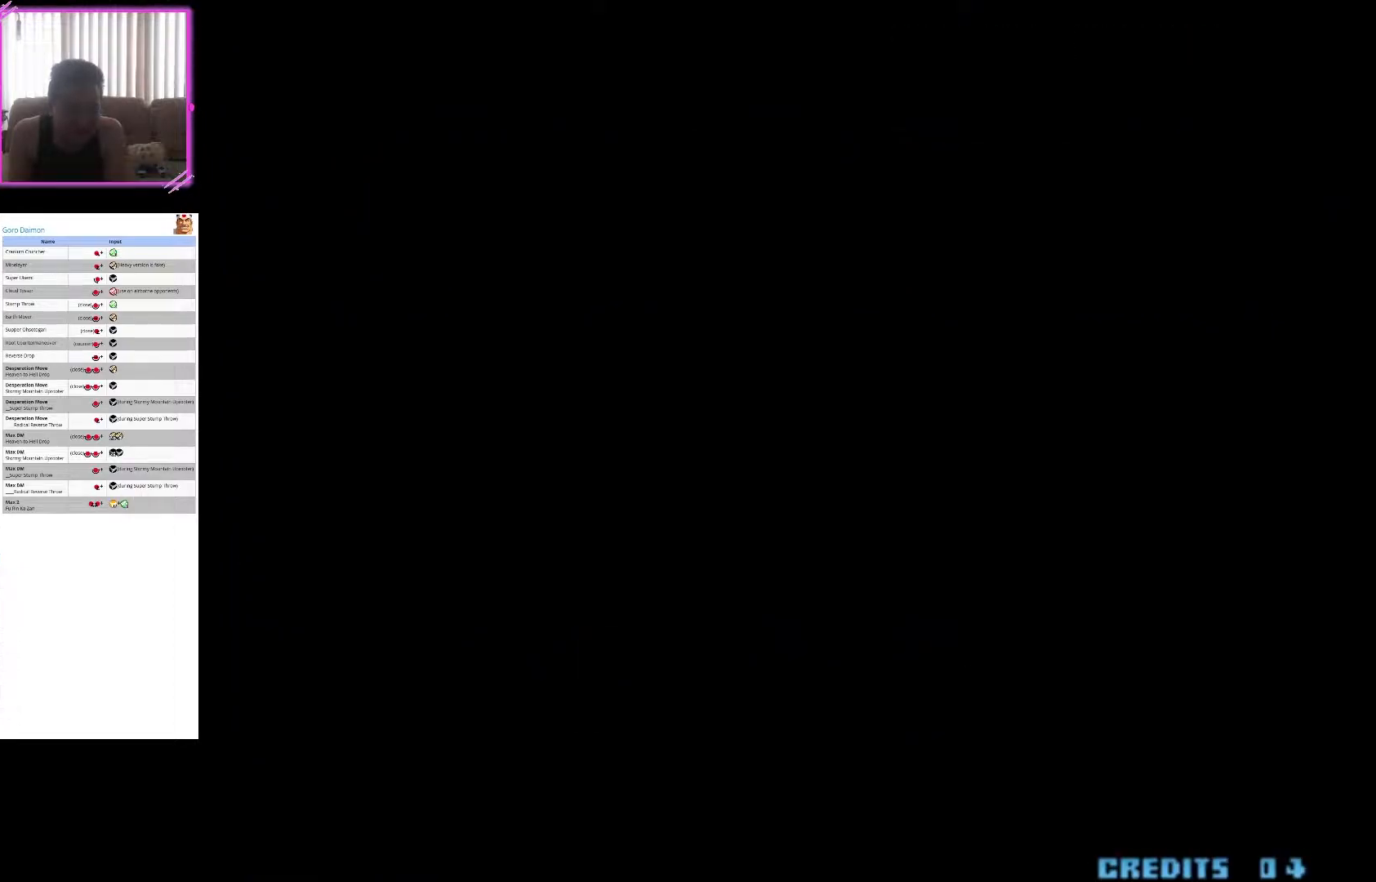
{"buttons": [], "left_stick": "center", "events": []}
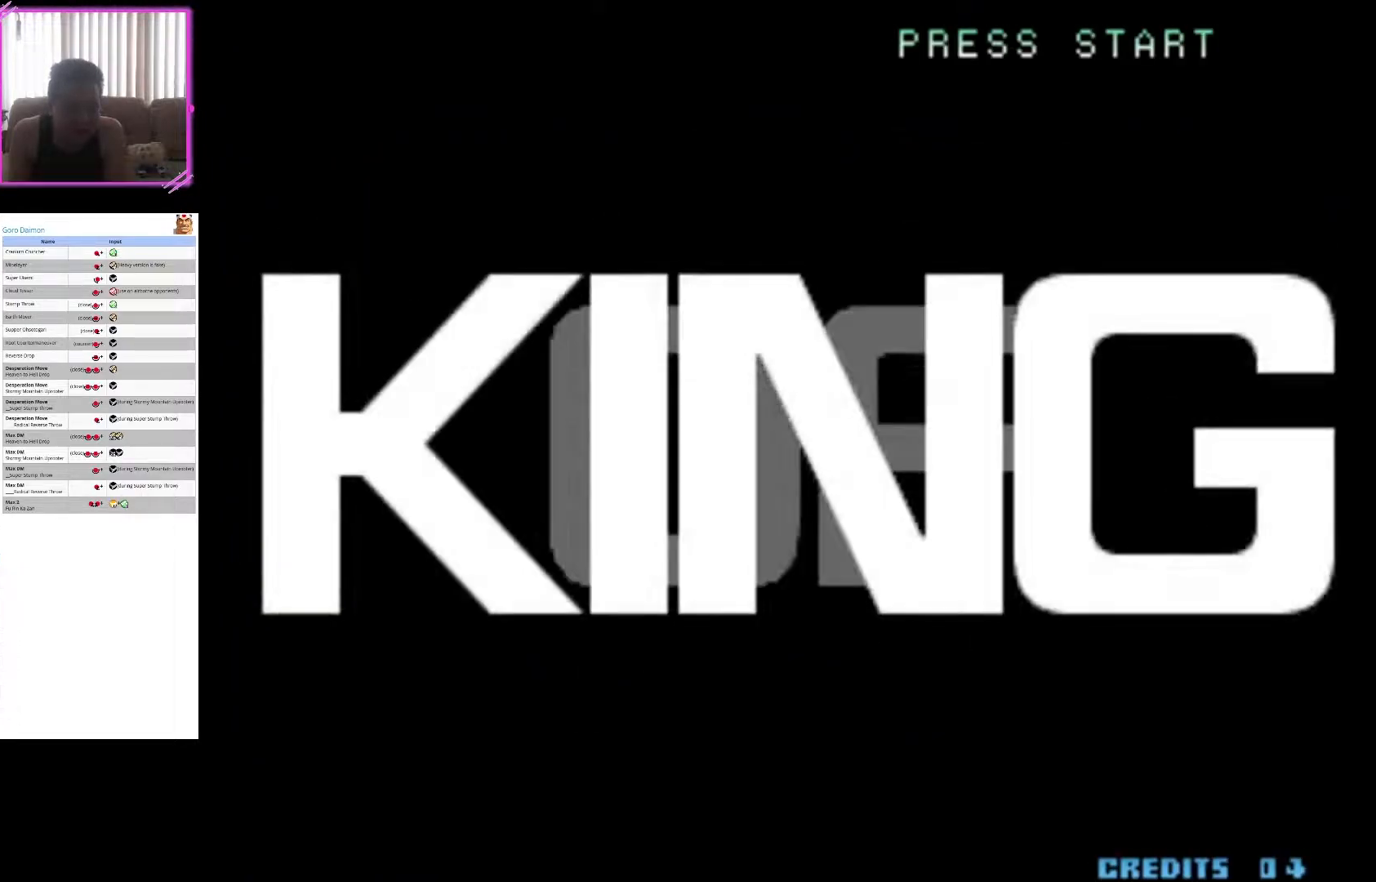
{"buttons": ["SQUARE"], "left_stick": "center", "events": [[33, "SQUARE", "down"], [167, "SQUARE", "up"], [250, "SQUARE", "down"], [350, "SQUARE", "up"], [450, "SQUARE", "down"]]}
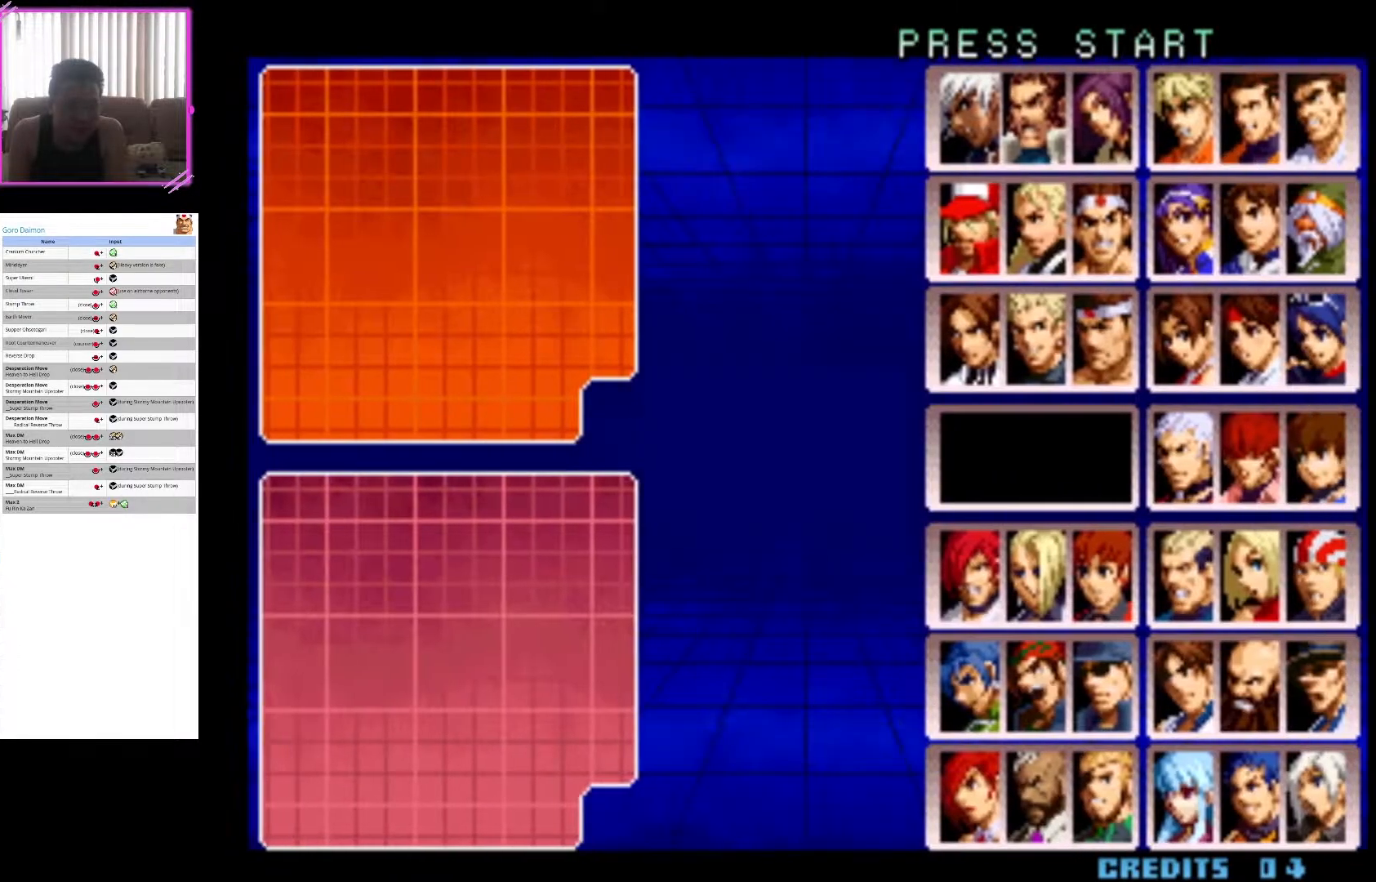
{"buttons": [], "left_stick": "center", "events": [[50, "SQUARE", "up"], [117, "SQUARE", "down"], [217, "SQUARE", "up"], [383, "SQUARE", "down"], [400, "SQUARE", "up"]]}
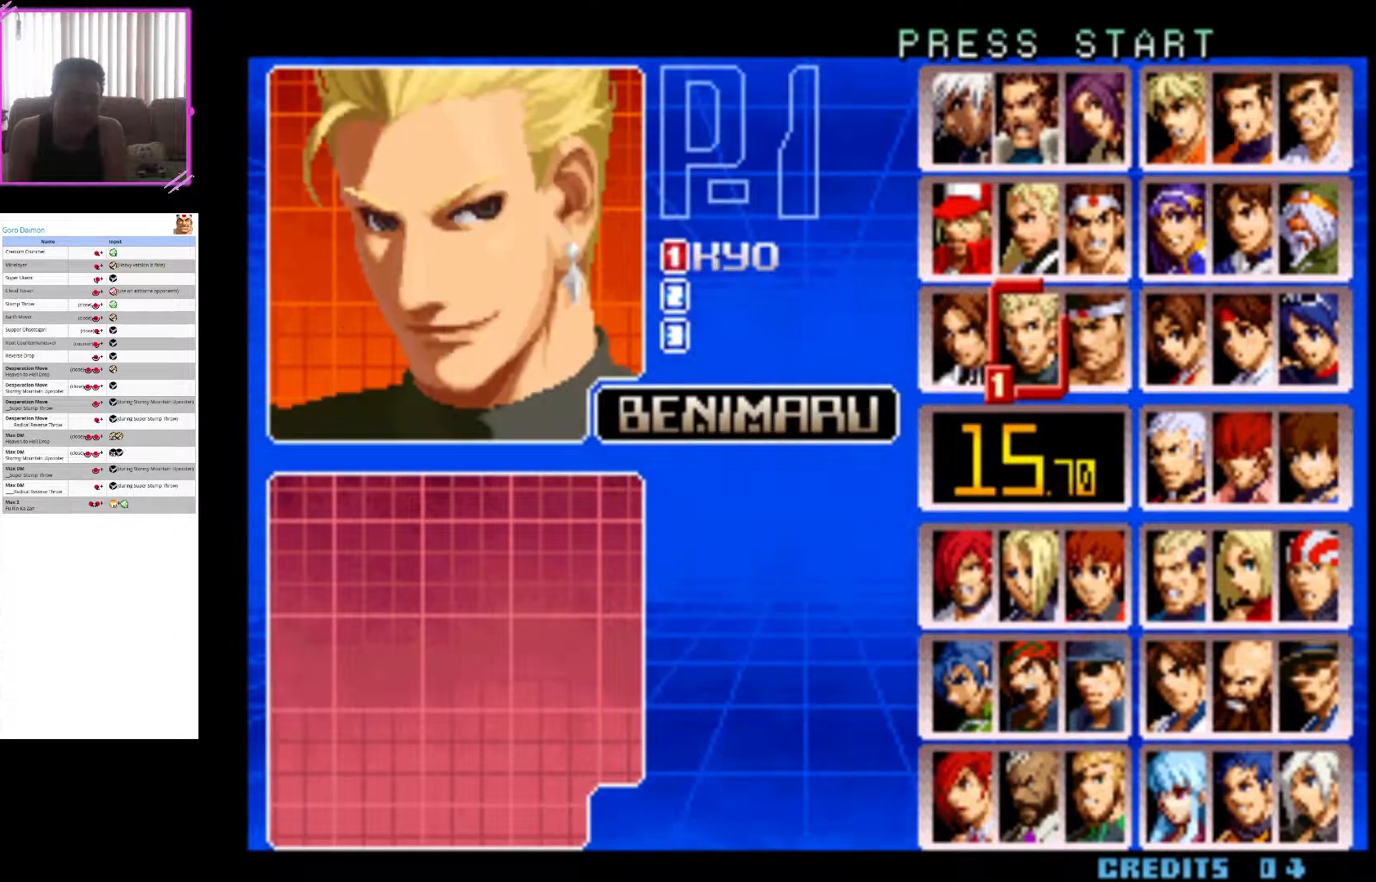
{"buttons": [], "left_stick": "center", "events": [[150, "SQUARE", "down"], [300, "SQUARE", "up"], [333, "SQUARE", "down"], [500, "SQUARE", "up"]]}
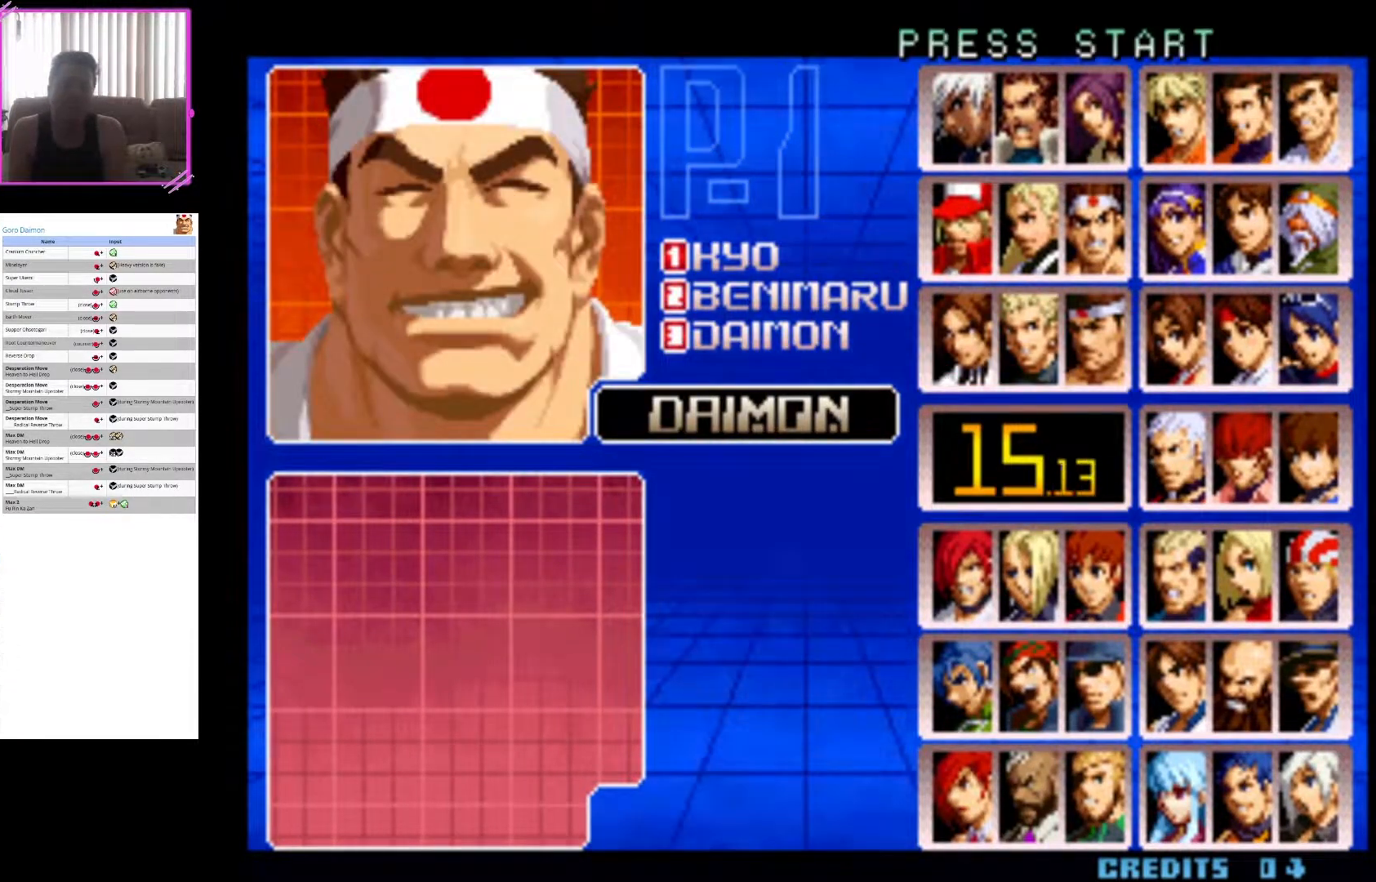
{"buttons": [], "left_stick": "center", "events": [[117, "SQUARE", "down"], [333, "SQUARE", "up"]]}
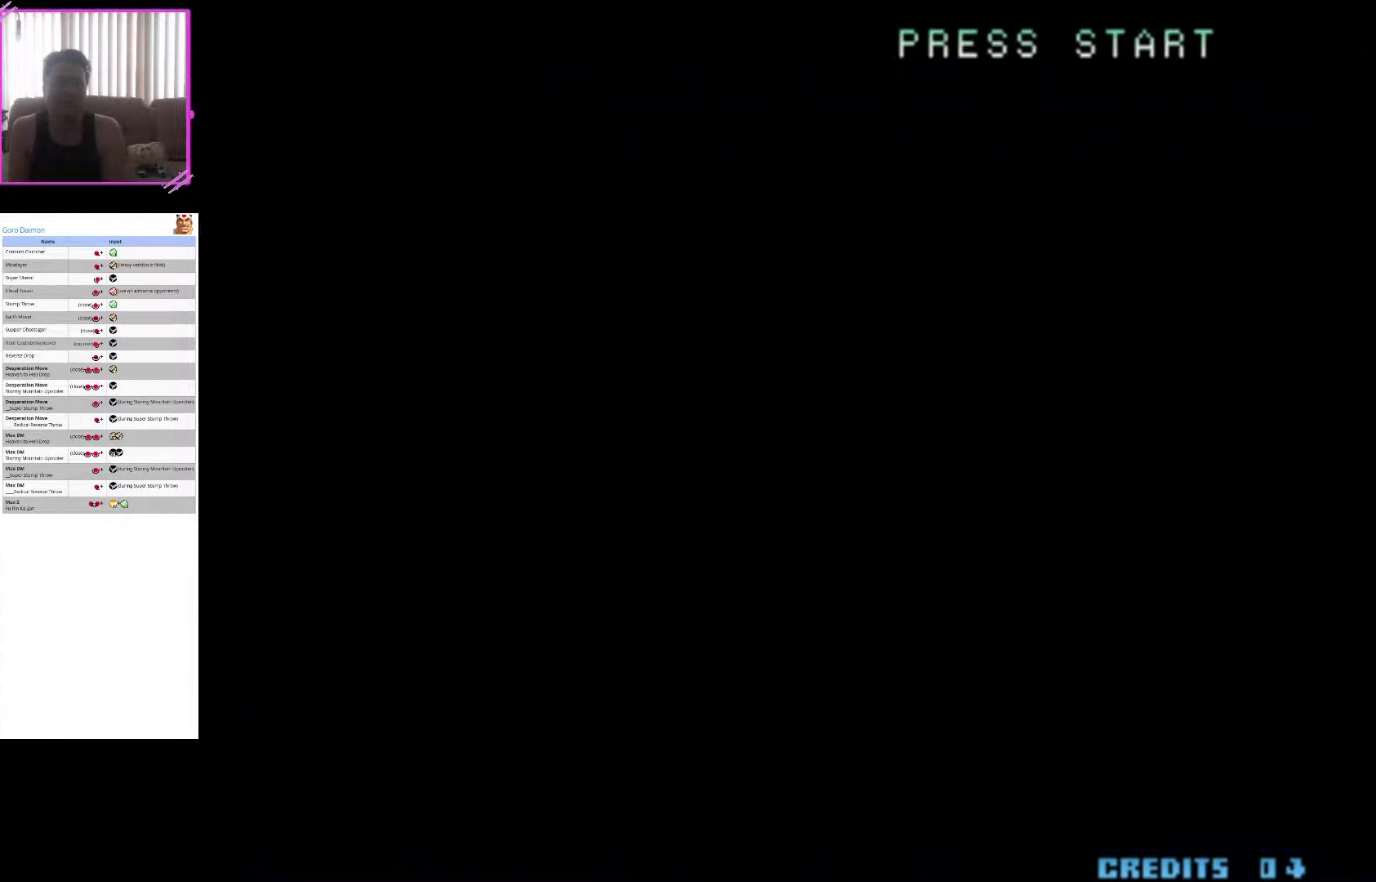
{"buttons": [], "left_stick": "center", "events": []}
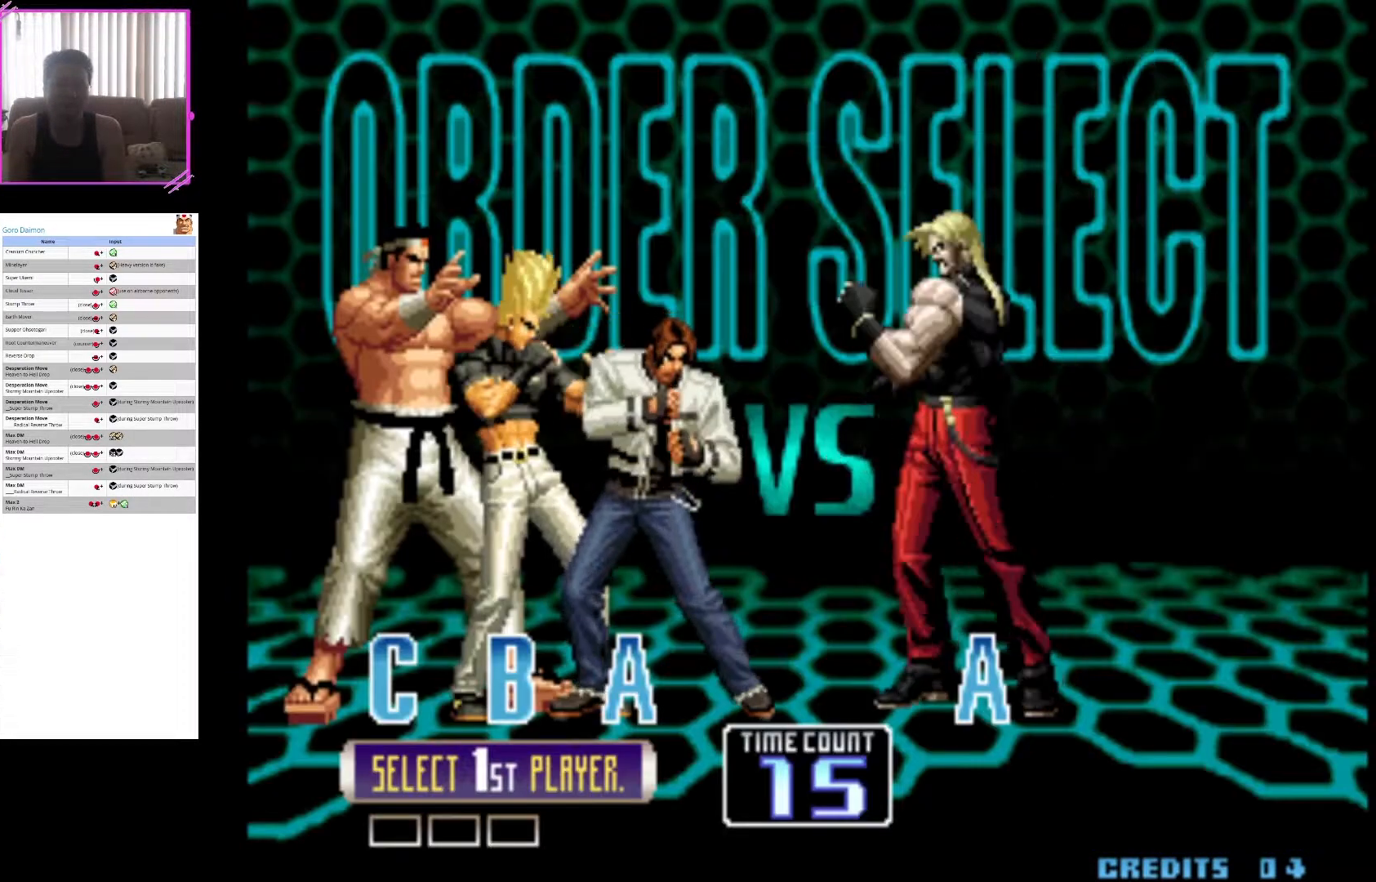
{"buttons": [], "left_stick": "center", "events": []}
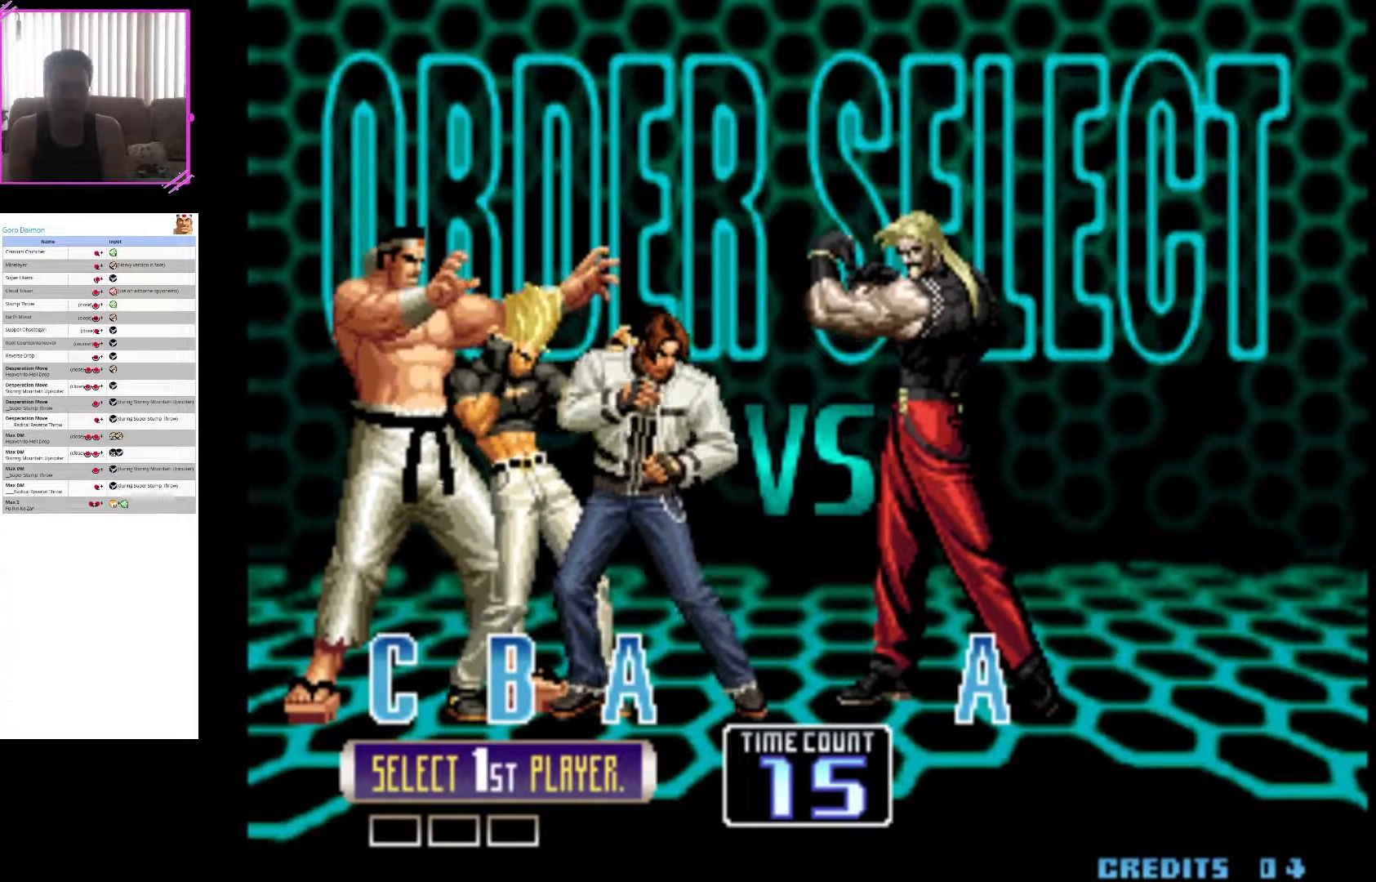
{"buttons": ["SQUARE"], "left_stick": "center", "events": [[500, "SQUARE", "down"]]}
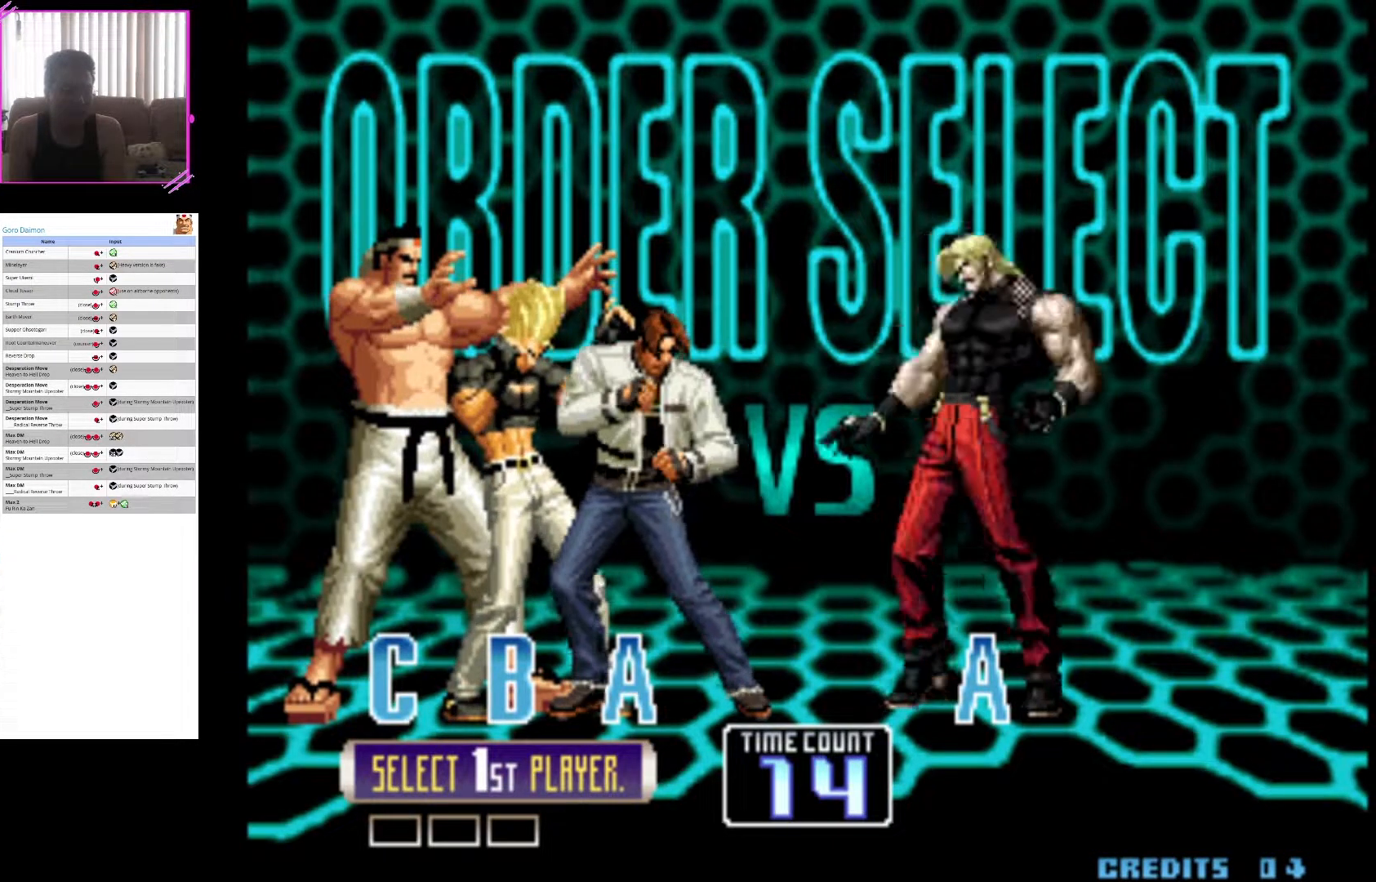
{"buttons": [], "left_stick": "center", "events": [[150, "SQUARE", "up"], [317, "CROSS", "down"], [417, "CROSS", "up"]]}
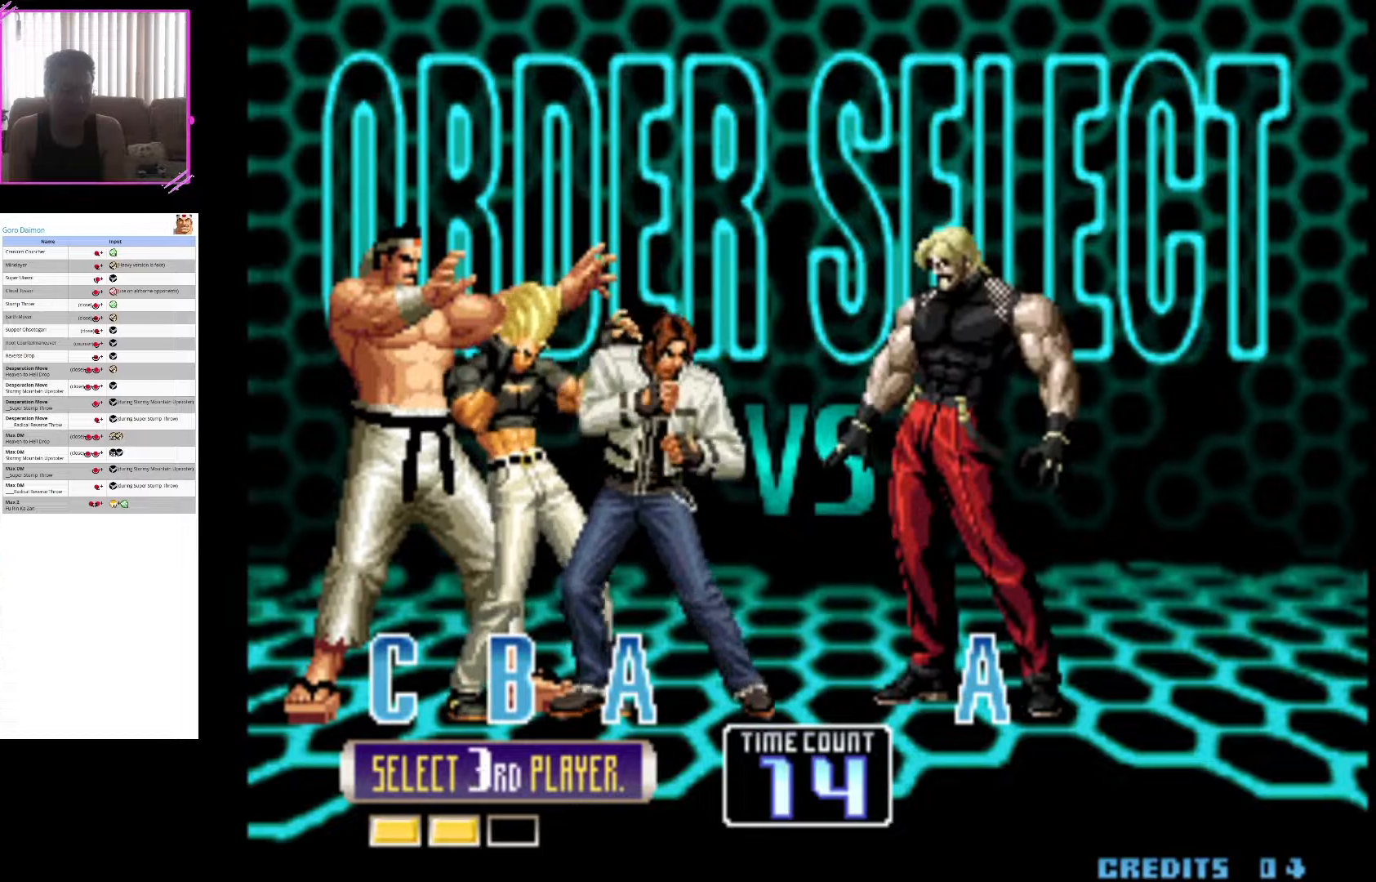
{"buttons": ["SQUARE"], "left_stick": "center", "events": [[50, "TRIANGLE", "down"], [250, "TRIANGLE", "up"], [467, "SQUARE", "down"]]}
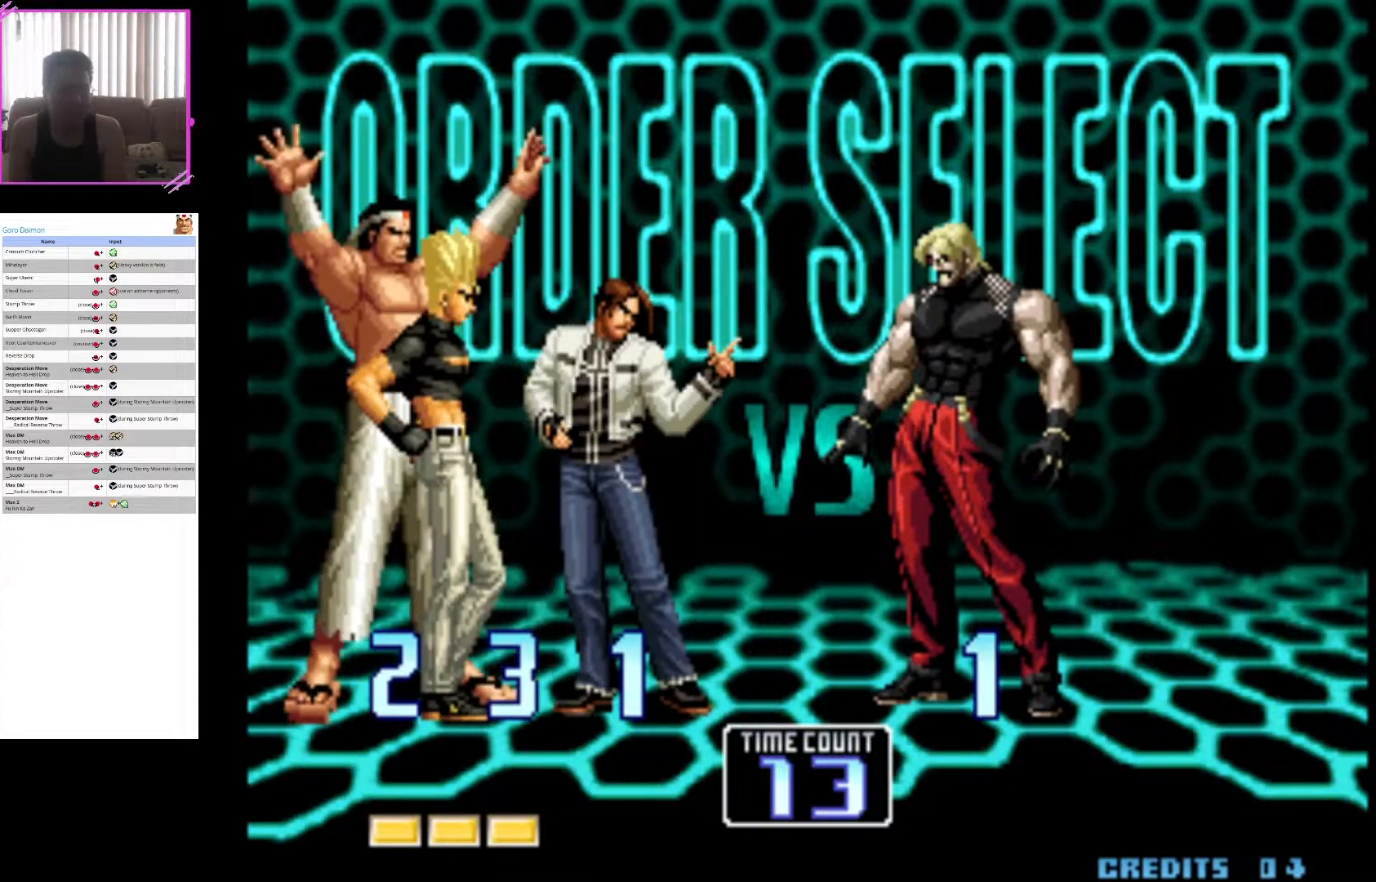
{"buttons": [], "left_stick": "center", "events": [[100, "SQUARE", "up"], [167, "SQUARE", "down"], [300, "SQUARE", "up"], [383, "SQUARE", "down"], [500, "SQUARE", "up"]]}
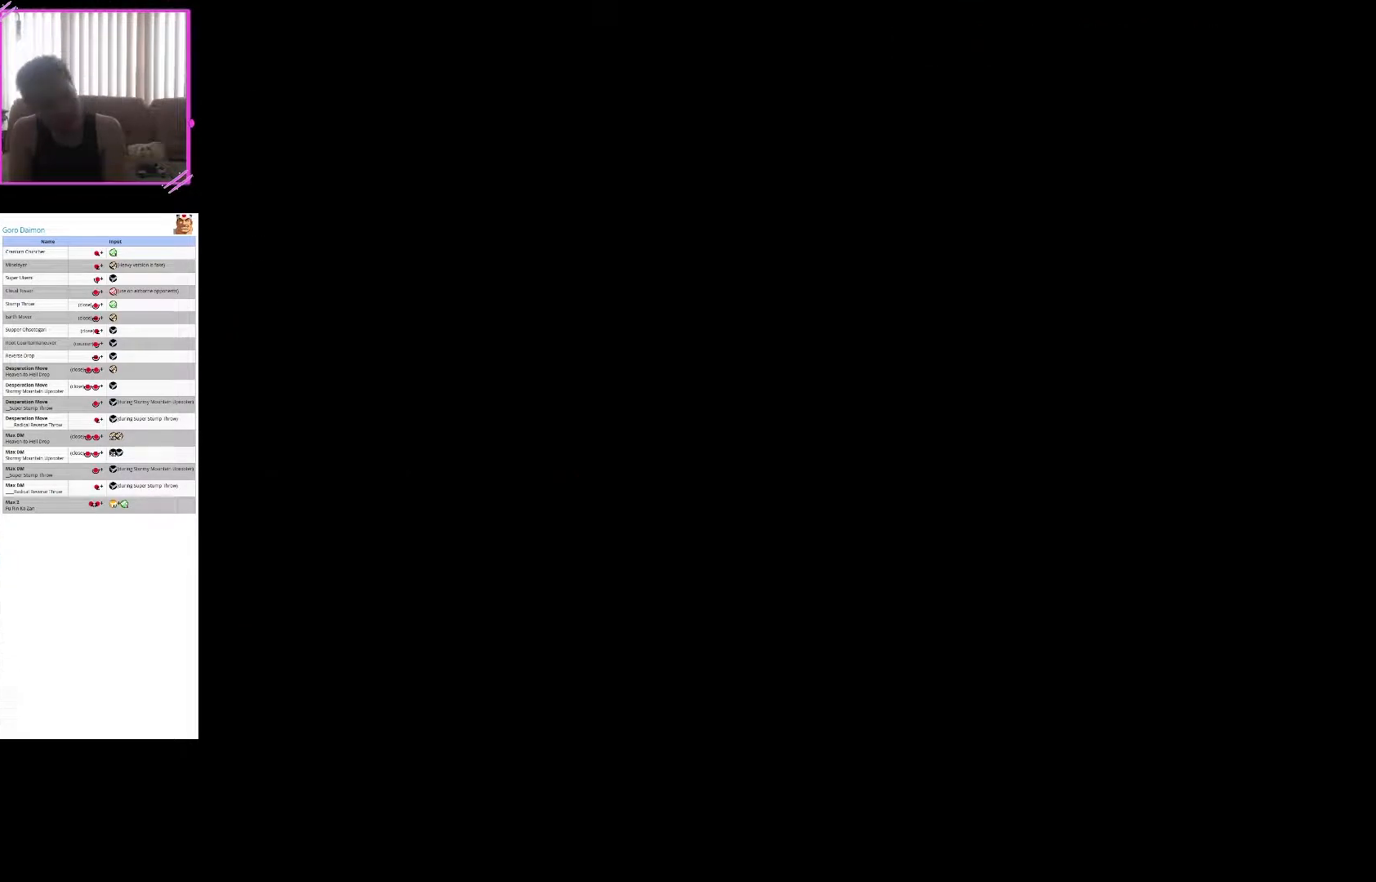
{"buttons": ["SQUARE"], "left_stick": "center", "events": [[67, "SQUARE", "down"], [217, "SQUARE", "up"], [300, "SQUARE", "down"], [417, "SQUARE", "up"], [483, "SQUARE", "down"]]}